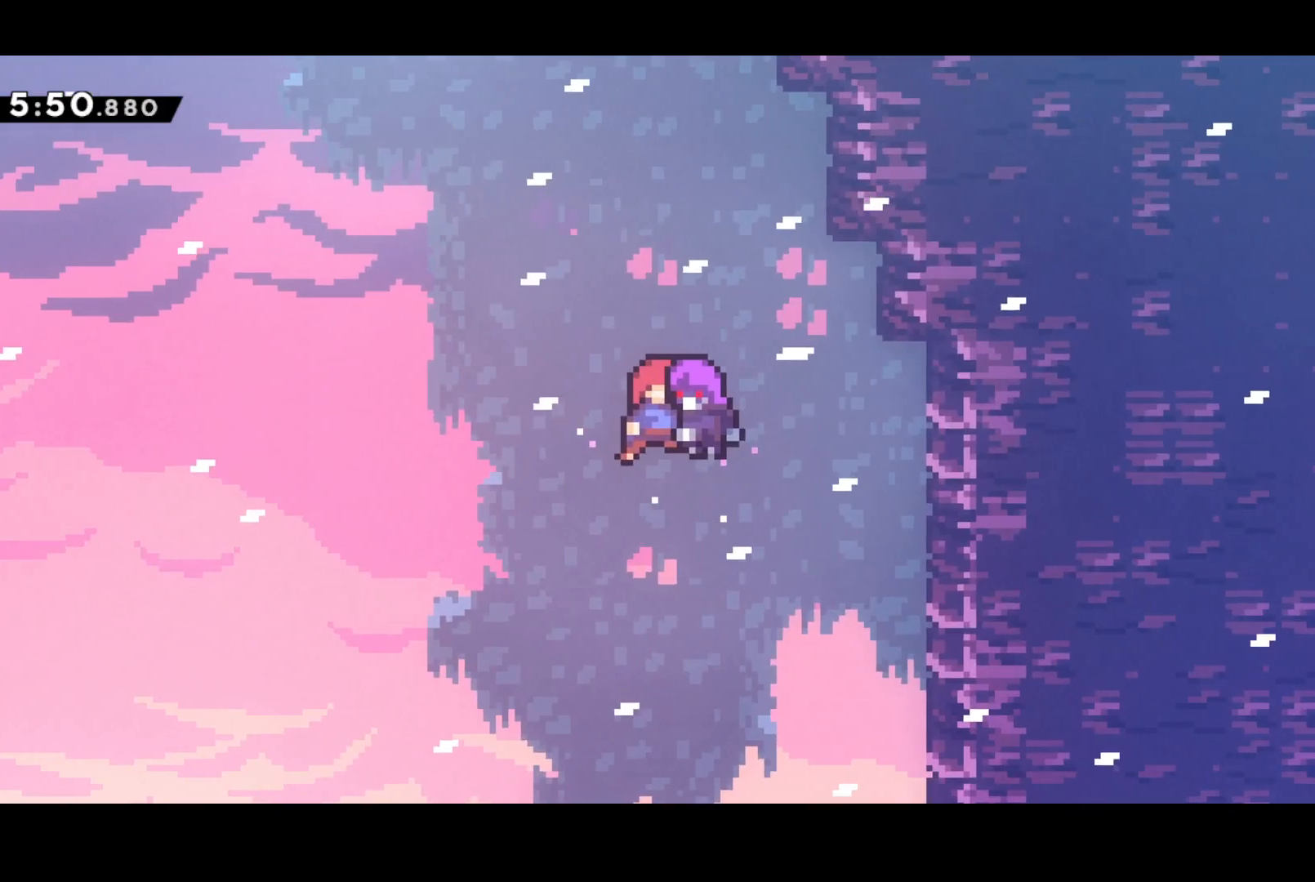
Gameplay with a controller (PlayStation layout); each line is a JSON object with the inputs held at the frame after it. "events" lists button and stick changes between this image and that frame as [ms after this image, input, new state], when the widget could be followed in between. Not read: right_stick.
{"buttons": [], "left_stick": "center", "events": []}
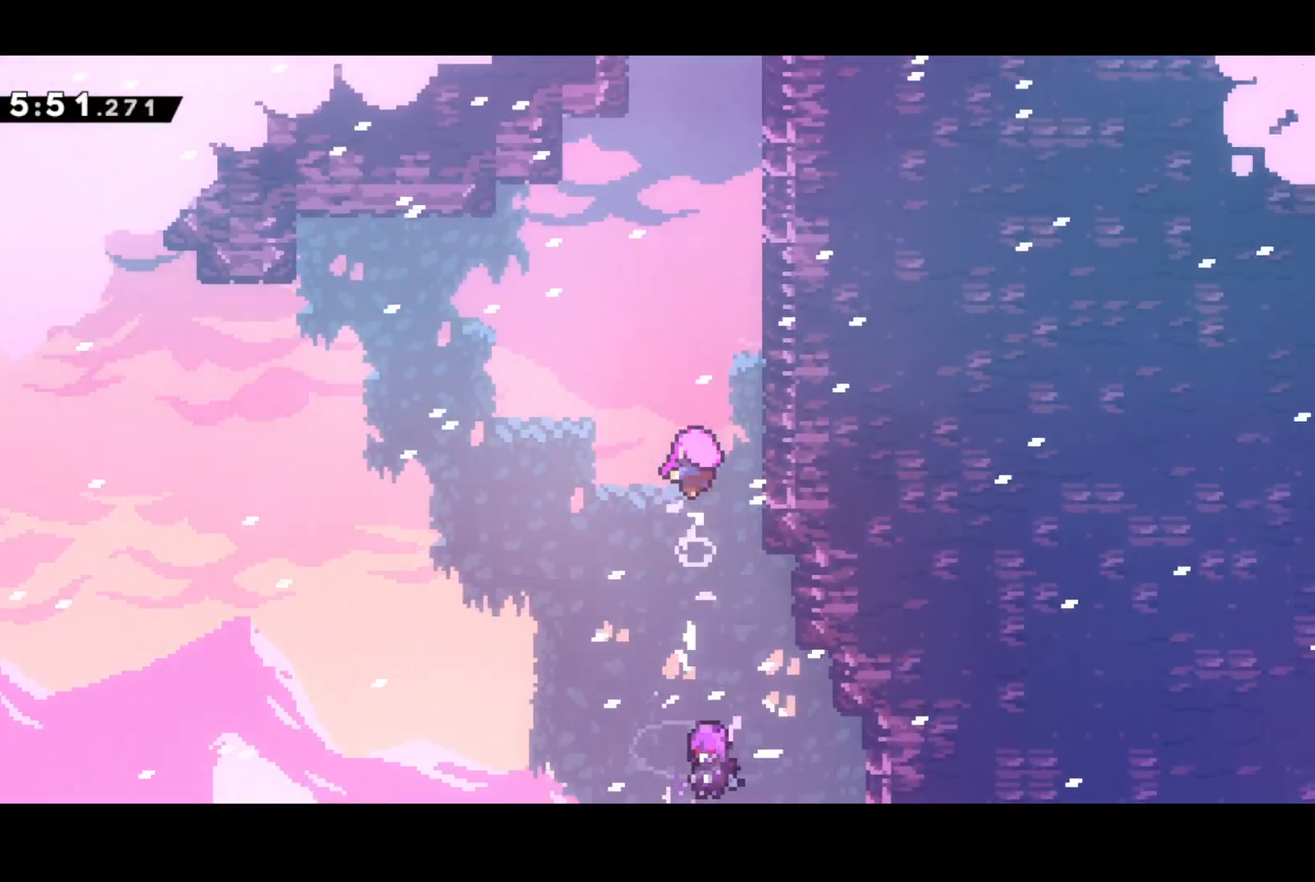
{"buttons": [], "left_stick": "center", "events": []}
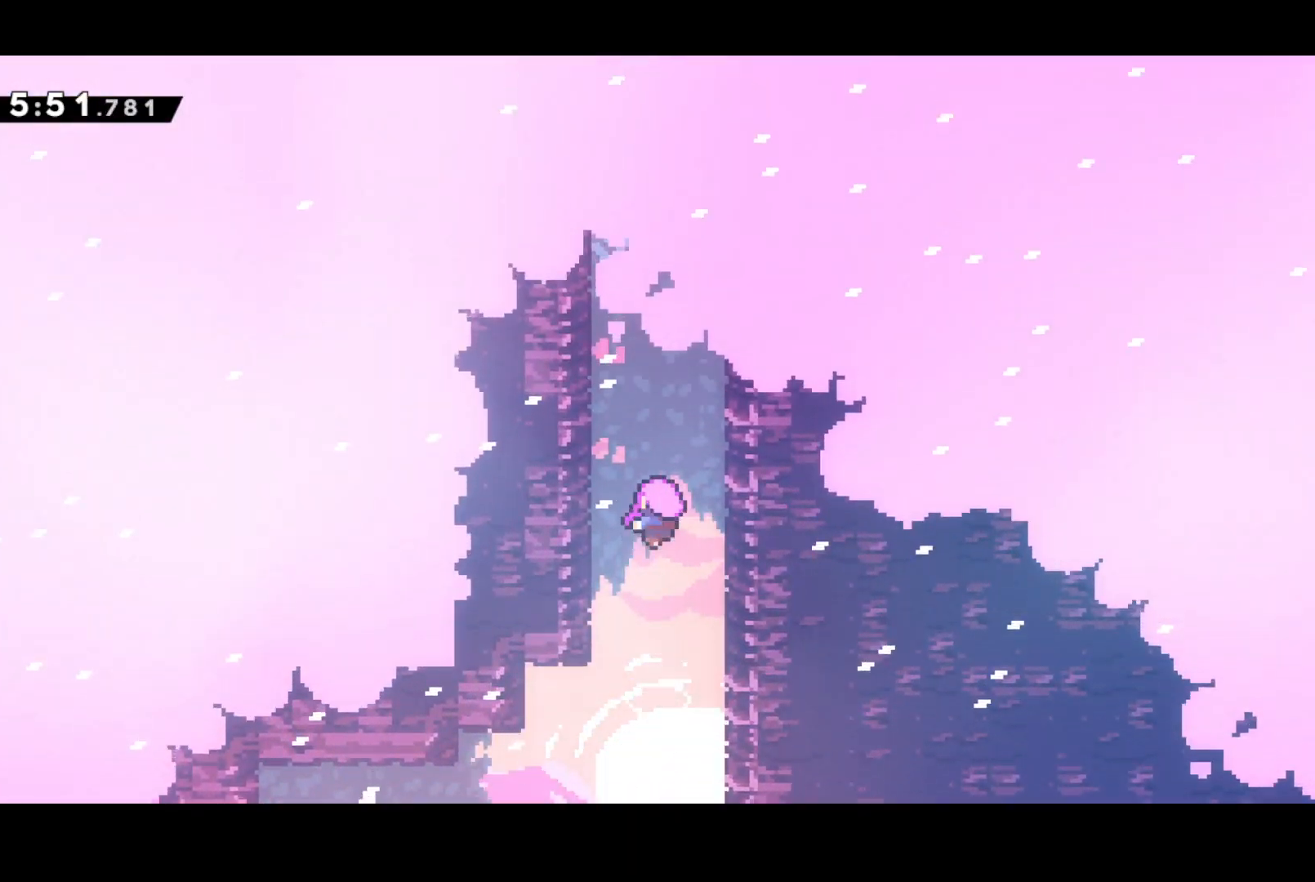
{"buttons": [], "left_stick": "center", "events": []}
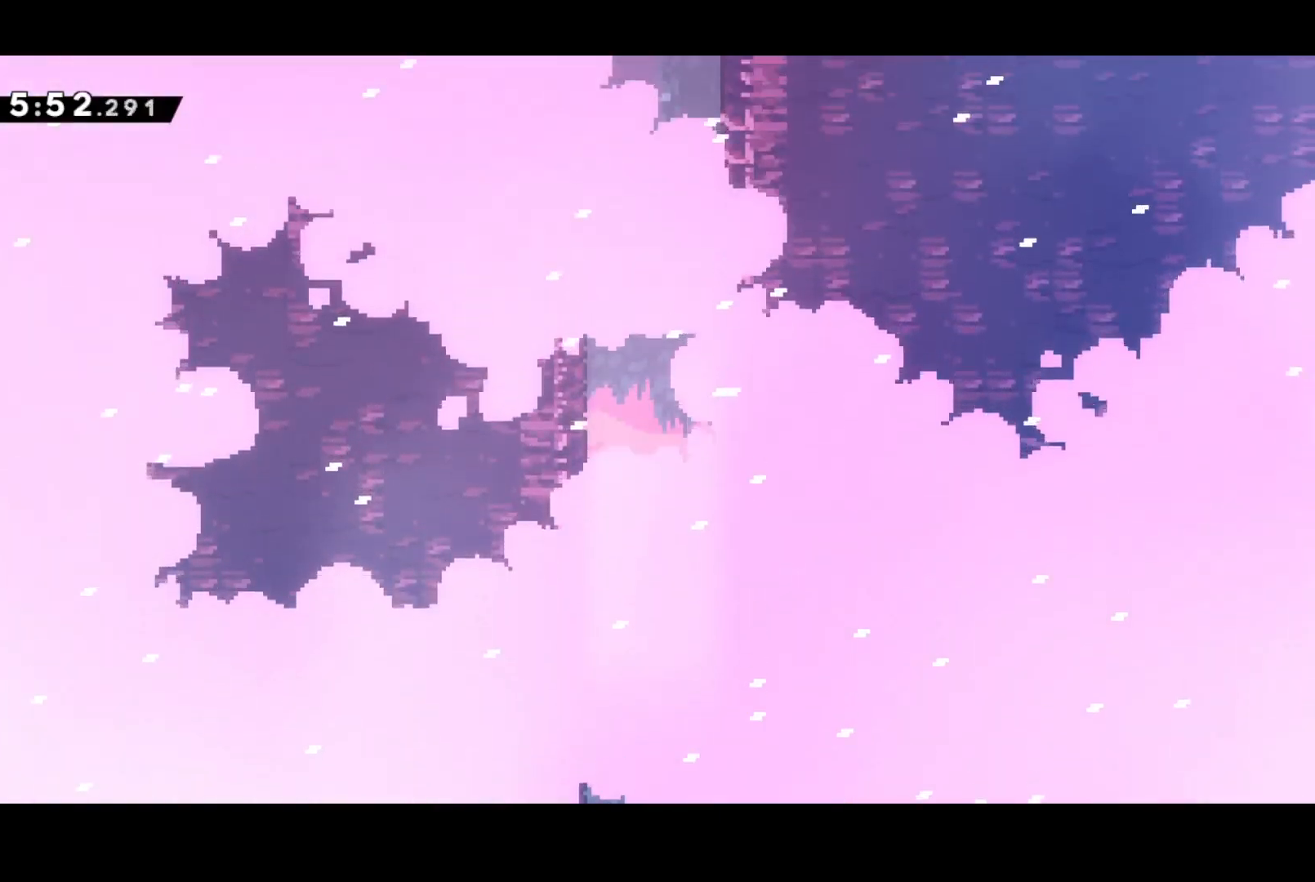
{"buttons": [], "left_stick": "center", "events": []}
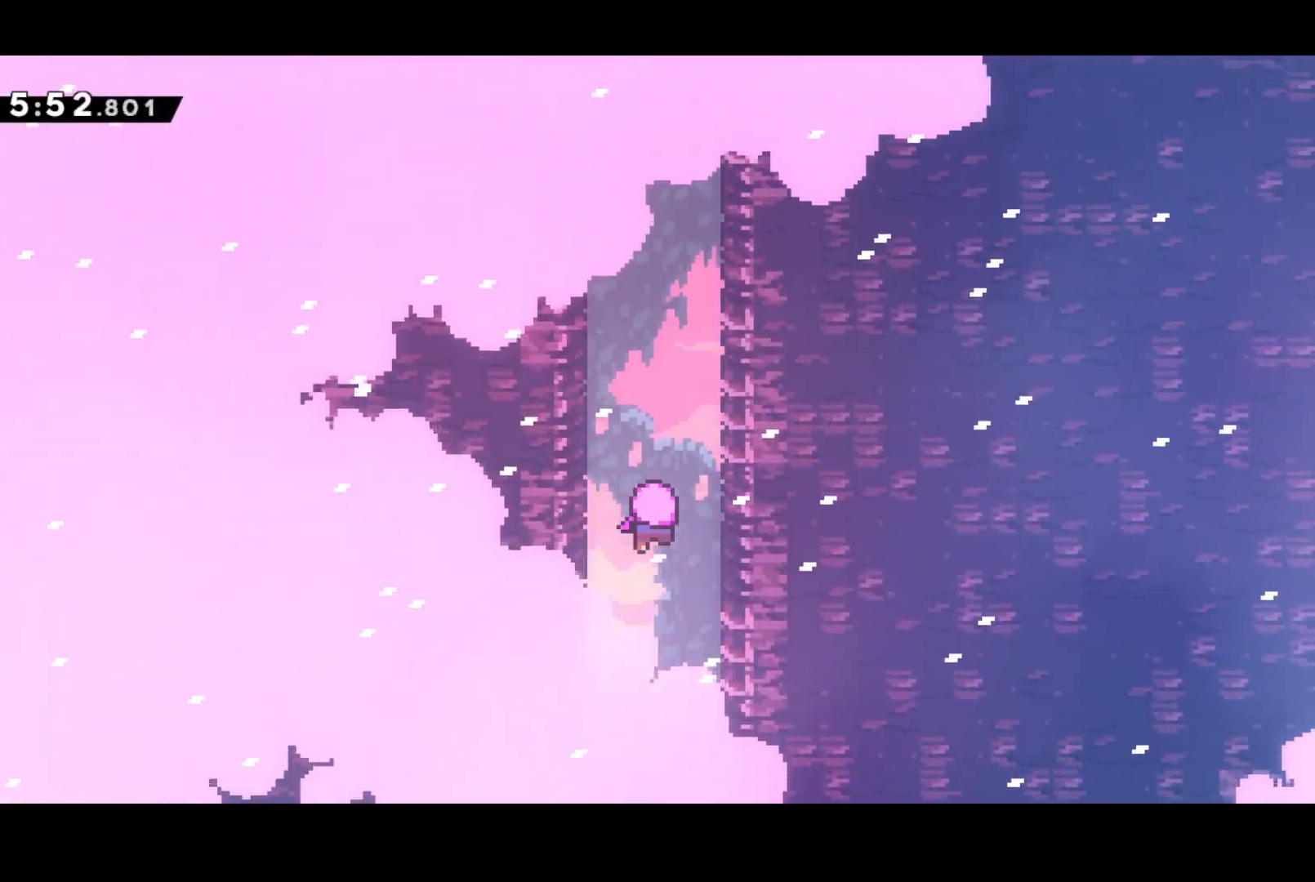
{"buttons": [], "left_stick": "center", "events": []}
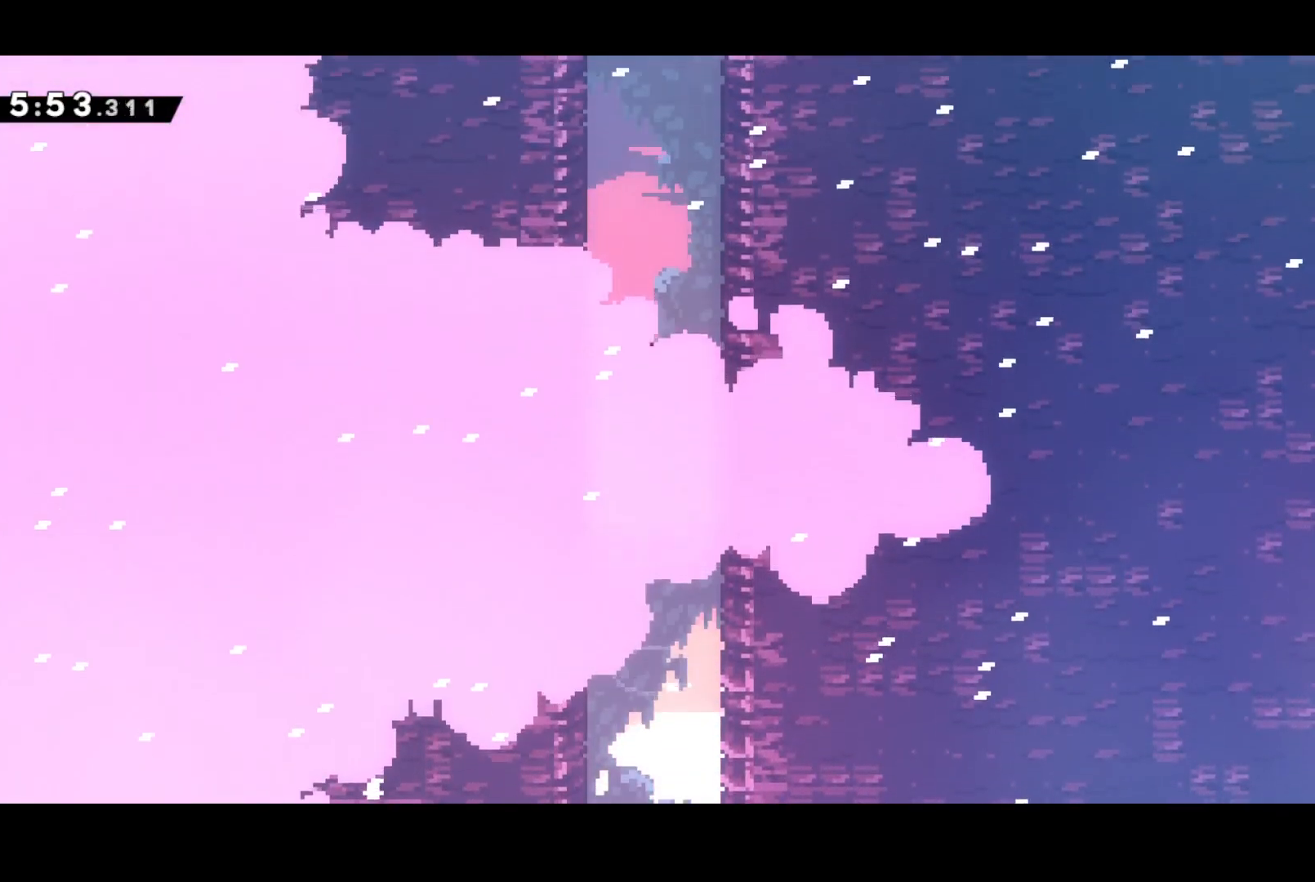
{"buttons": [], "left_stick": "center", "events": []}
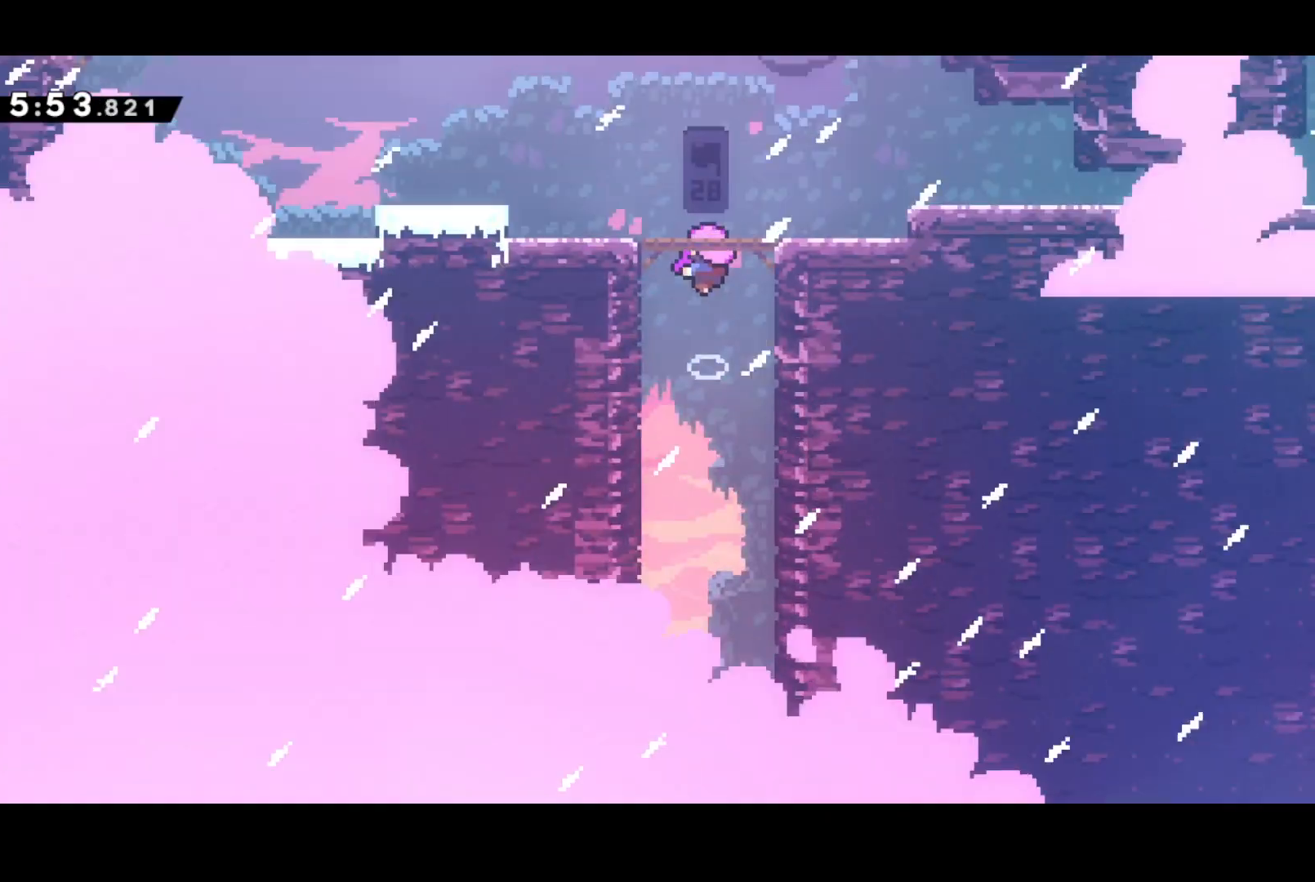
{"buttons": [], "left_stick": "center", "events": []}
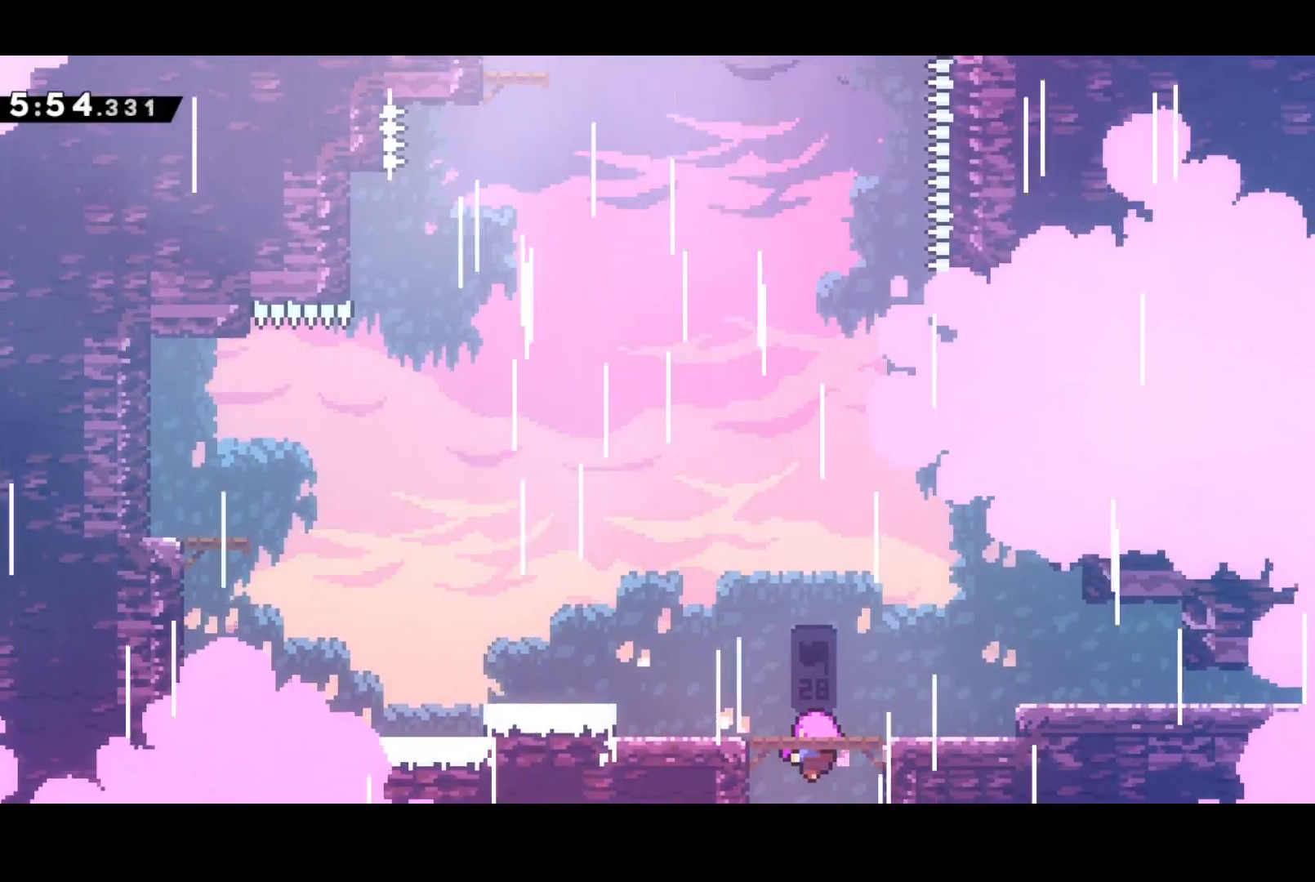
{"buttons": [], "left_stick": "center", "events": []}
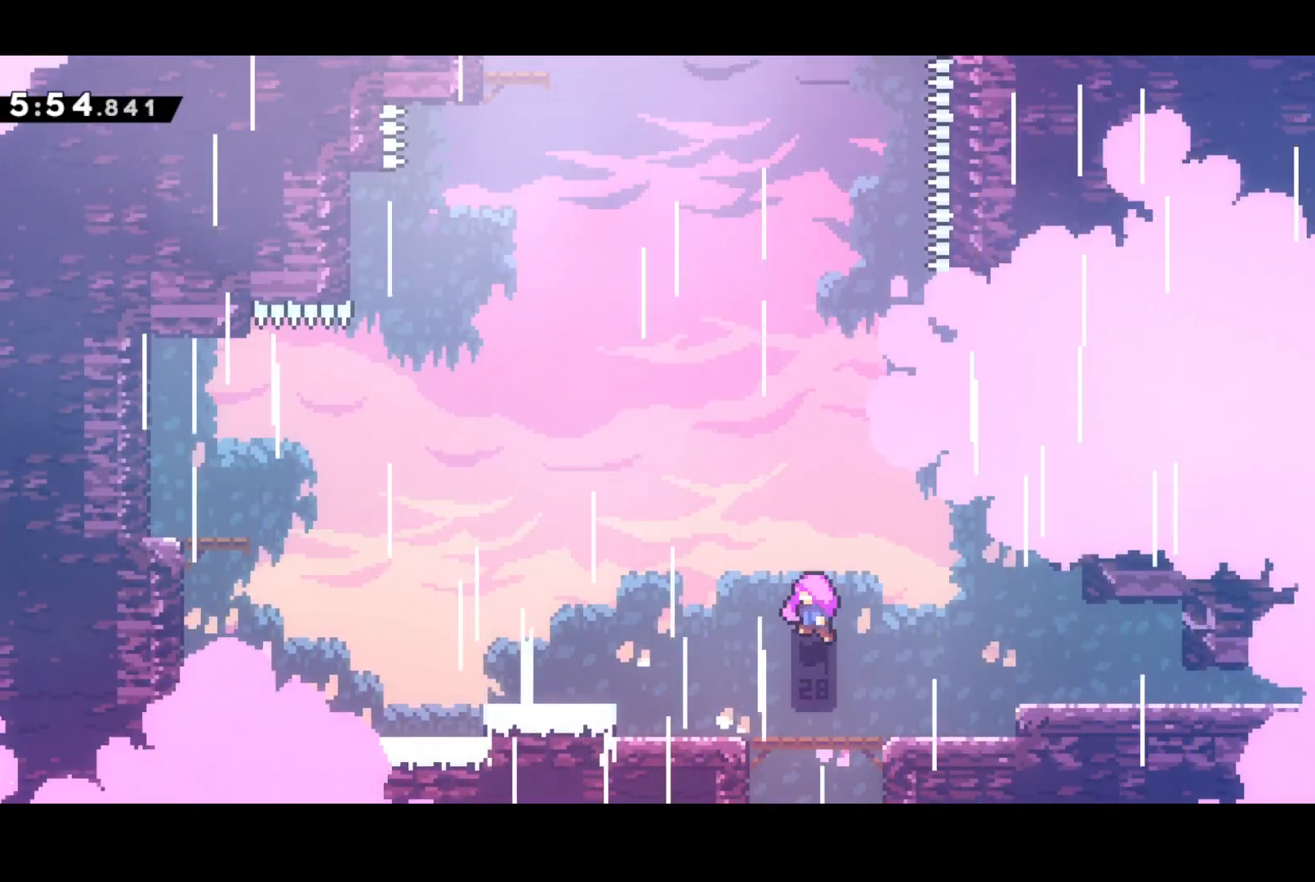
{"buttons": [], "left_stick": "center", "events": []}
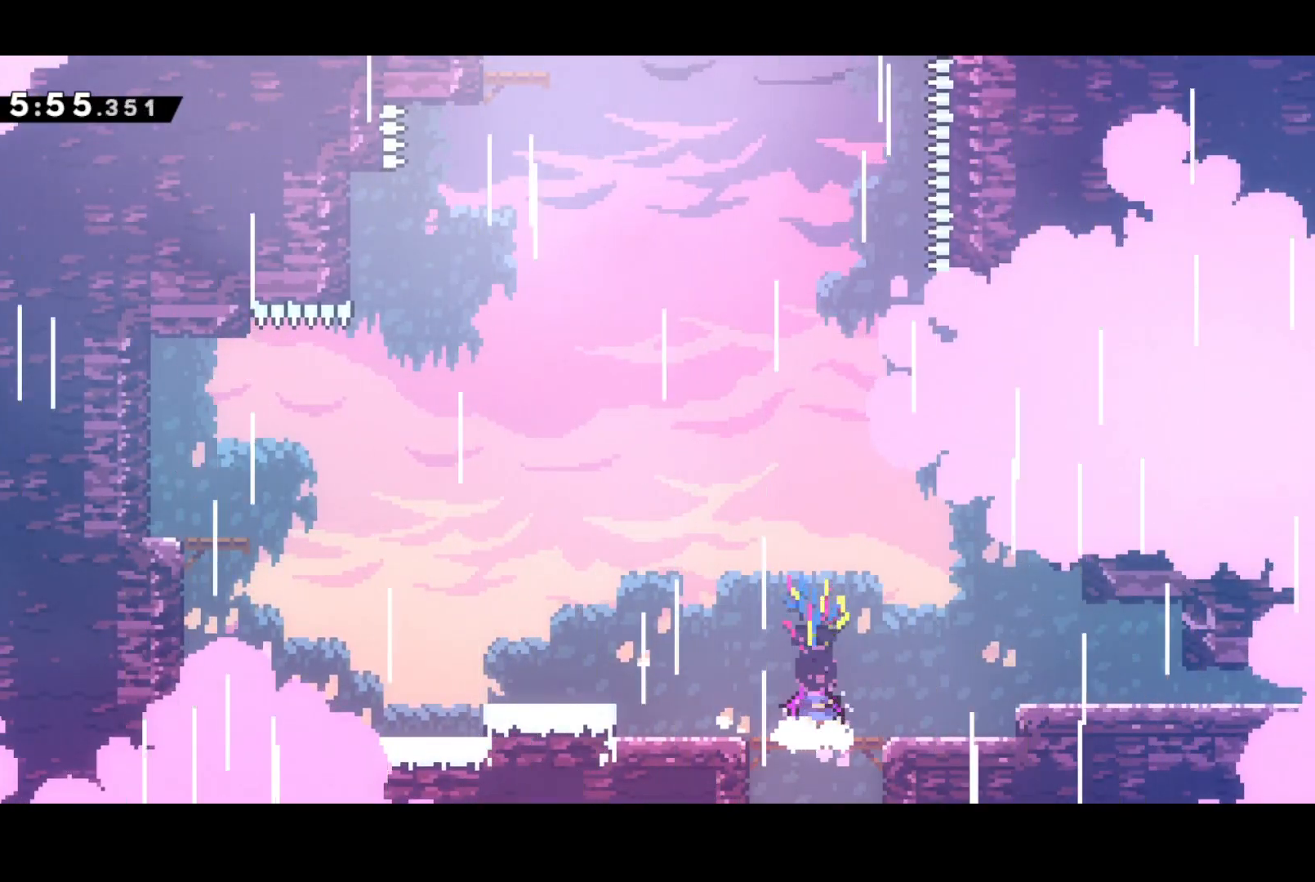
{"buttons": ["CROSS"], "left_stick": "center", "events": [[333, "SQUARE", "down"], [433, "CROSS", "down"], [467, "SQUARE", "up"]]}
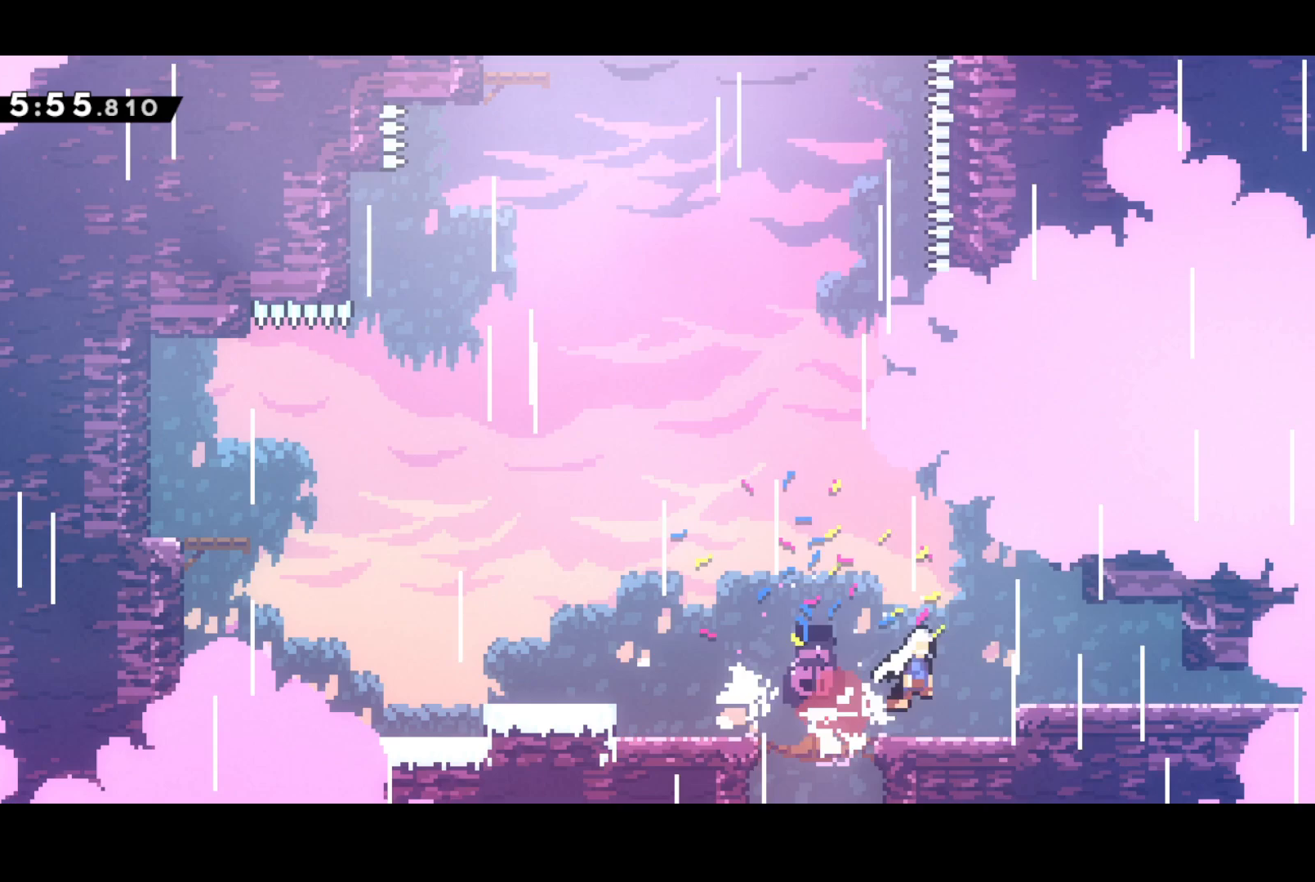
{"buttons": ["CROSS", "DPAD_RIGHT"], "left_stick": "center", "events": [[17, "CROSS", "up"], [283, "CROSS", "down"], [400, "DPAD_RIGHT", "down"]]}
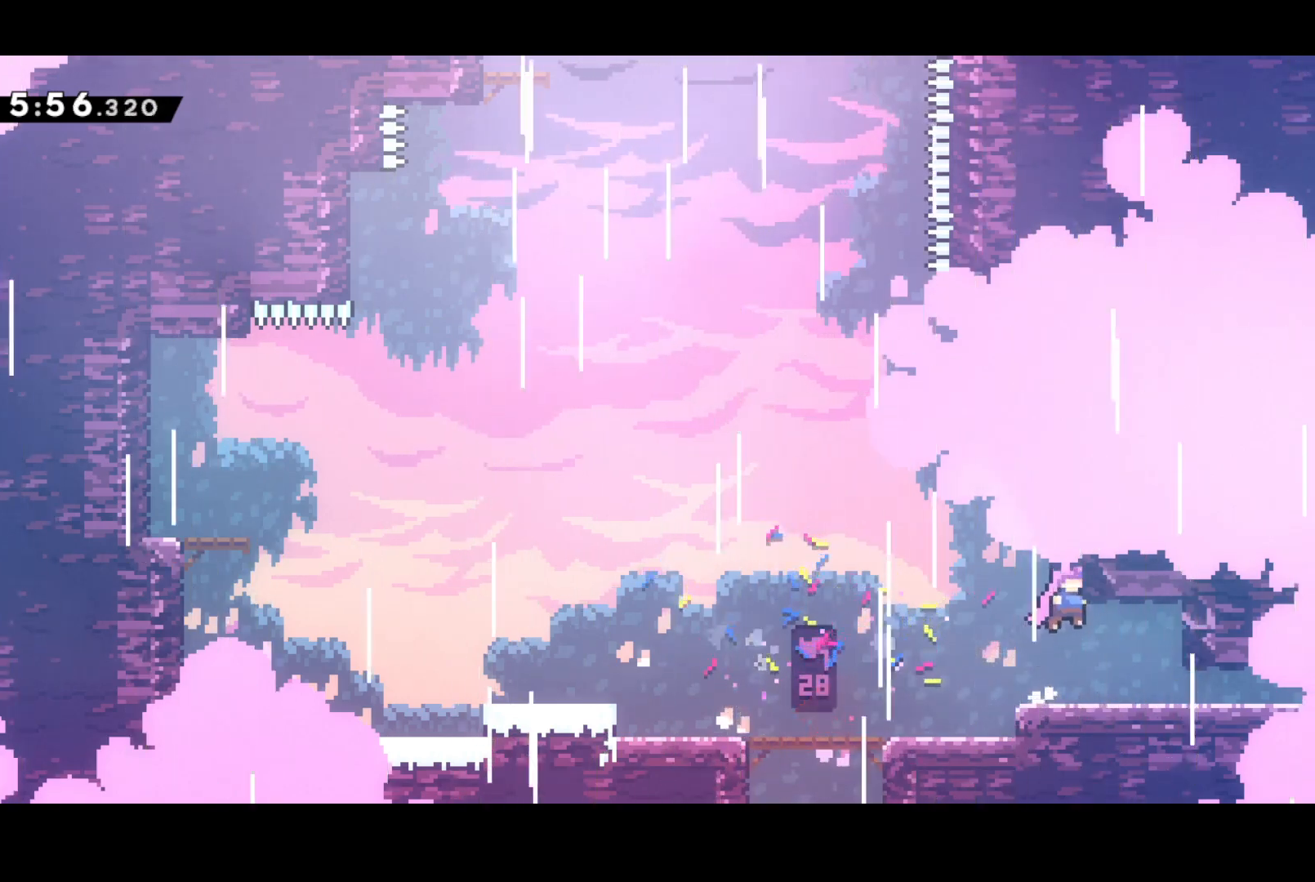
{"buttons": ["DPAD_UP"], "left_stick": "center", "events": [[33, "CROSS", "up"], [50, "DPAD_UP", "down"], [67, "DPAD_RIGHT", "up"], [83, "CROSS", "down"], [100, "DPAD_LEFT", "down"], [233, "DPAD_LEFT", "up"], [367, "SQUARE", "down"], [400, "CROSS", "up"], [483, "SQUARE", "up"]]}
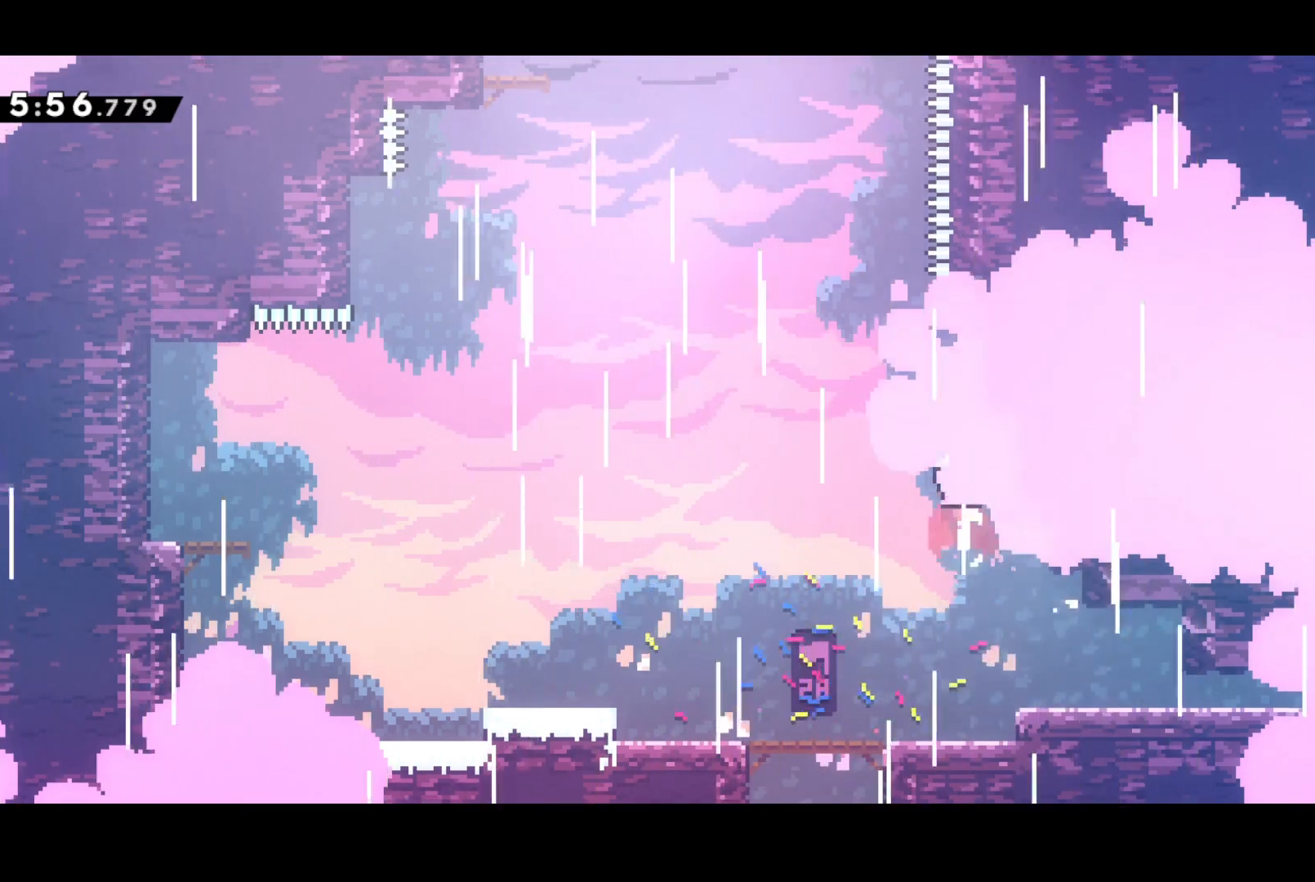
{"buttons": ["CROSS", "SQUARE", "DPAD_UP"], "left_stick": "center", "events": [[133, "CROSS", "down"], [467, "SQUARE", "down"]]}
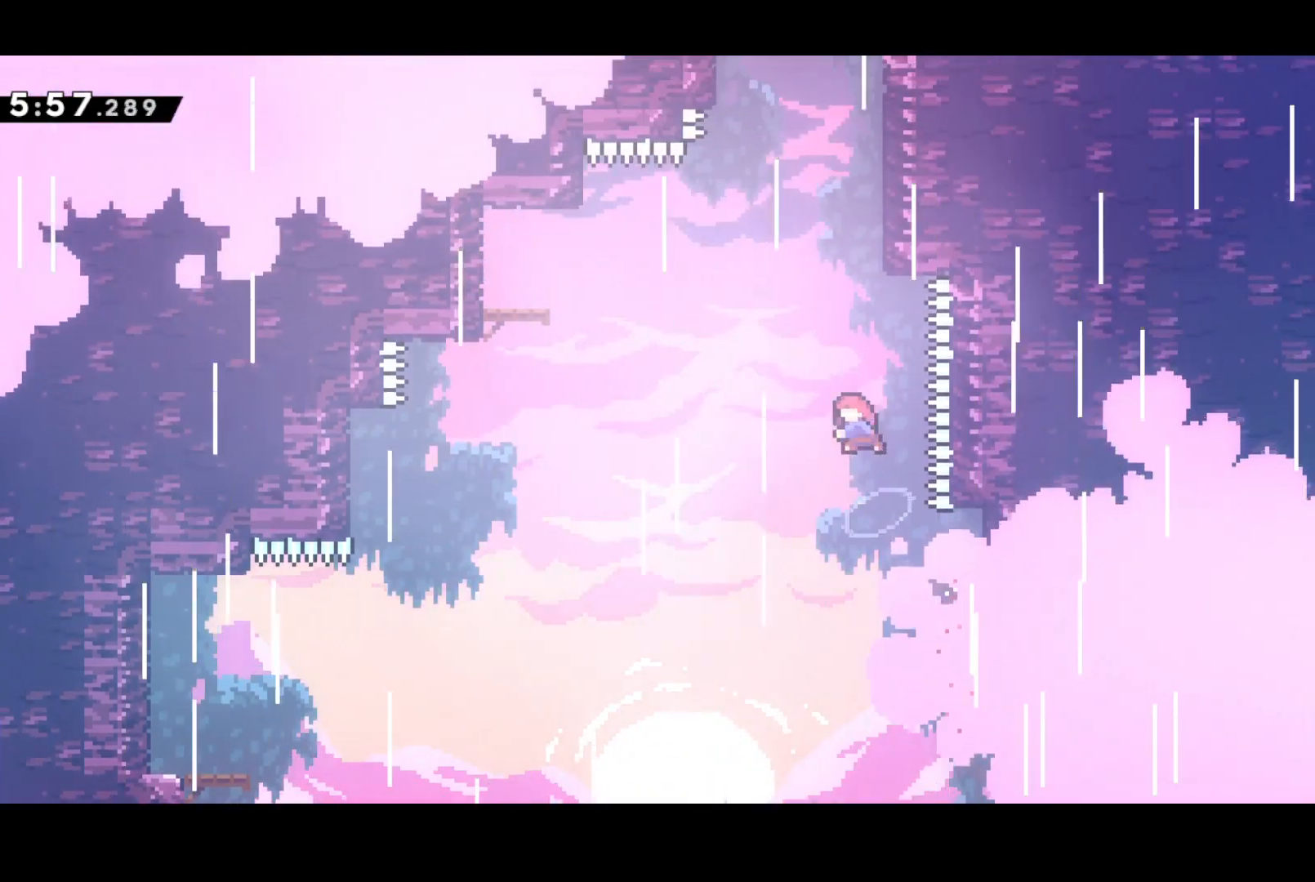
{"buttons": ["CROSS", "DPAD_UP", "DPAD_LEFT"], "left_stick": "center", "events": [[33, "CROSS", "up"], [117, "SQUARE", "up"], [217, "CROSS", "down"], [350, "DPAD_LEFT", "down"]]}
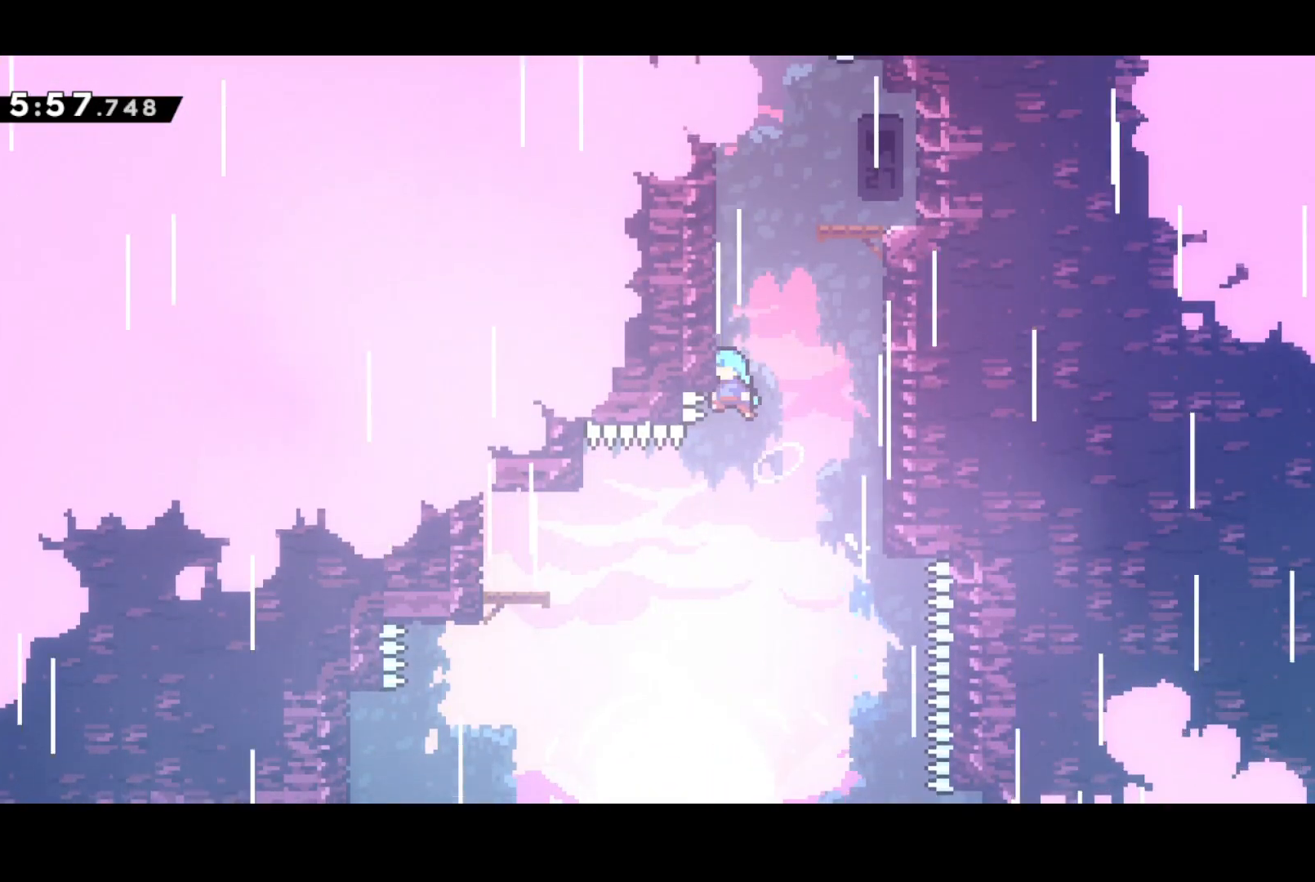
{"buttons": ["CROSS", "R2", "DPAD_RIGHT"], "left_stick": "center", "events": [[33, "CROSS", "up"], [50, "R2", "down"], [83, "CROSS", "down"], [200, "CROSS", "up"], [250, "CROSS", "down"], [267, "DPAD_LEFT", "up"], [283, "DPAD_UP", "up"], [417, "CROSS", "up"], [450, "DPAD_RIGHT", "down"], [467, "CROSS", "down"]]}
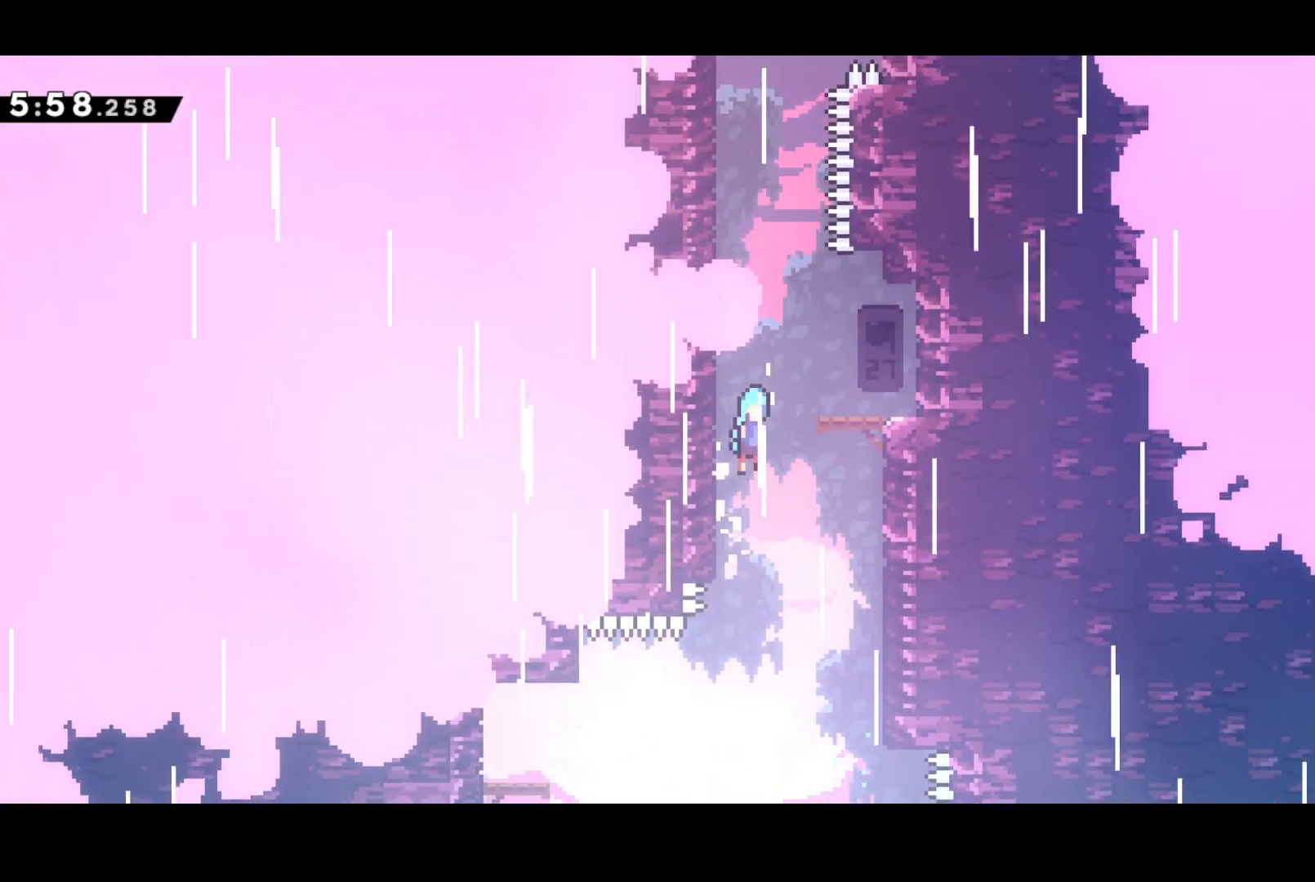
{"buttons": ["SQUARE", "DPAD_UP"], "left_stick": "center", "events": [[233, "CROSS", "up"], [233, "DPAD_UP", "down"], [233, "R2", "up"], [267, "DPAD_RIGHT", "up"], [383, "SQUARE", "down"]]}
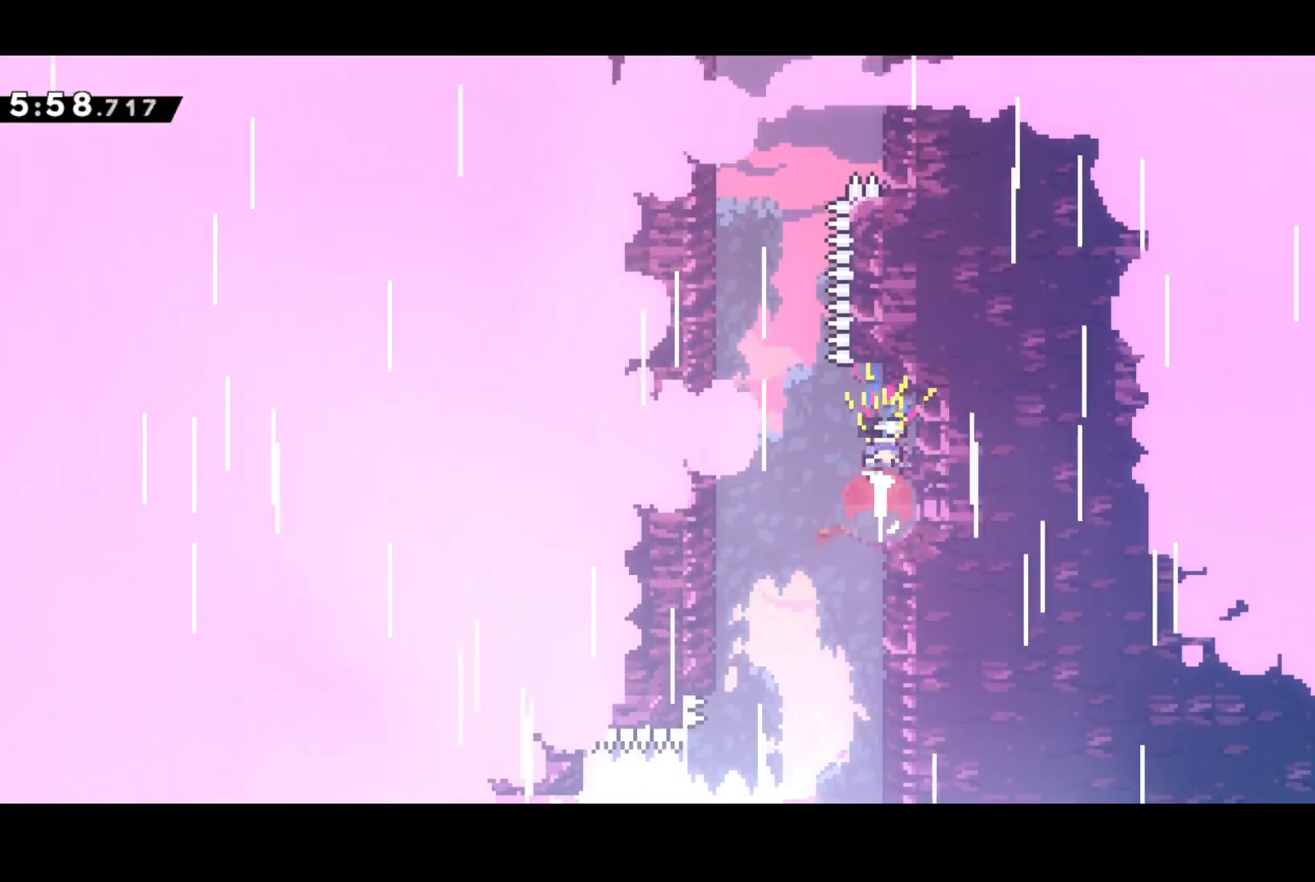
{"buttons": ["SQUARE", "DPAD_UP"], "left_stick": "center", "events": [[33, "DPAD_LEFT", "down"], [33, "SQUARE", "up"], [117, "CROSS", "down"], [367, "DPAD_LEFT", "up"], [433, "SQUARE", "down"], [467, "CROSS", "up"]]}
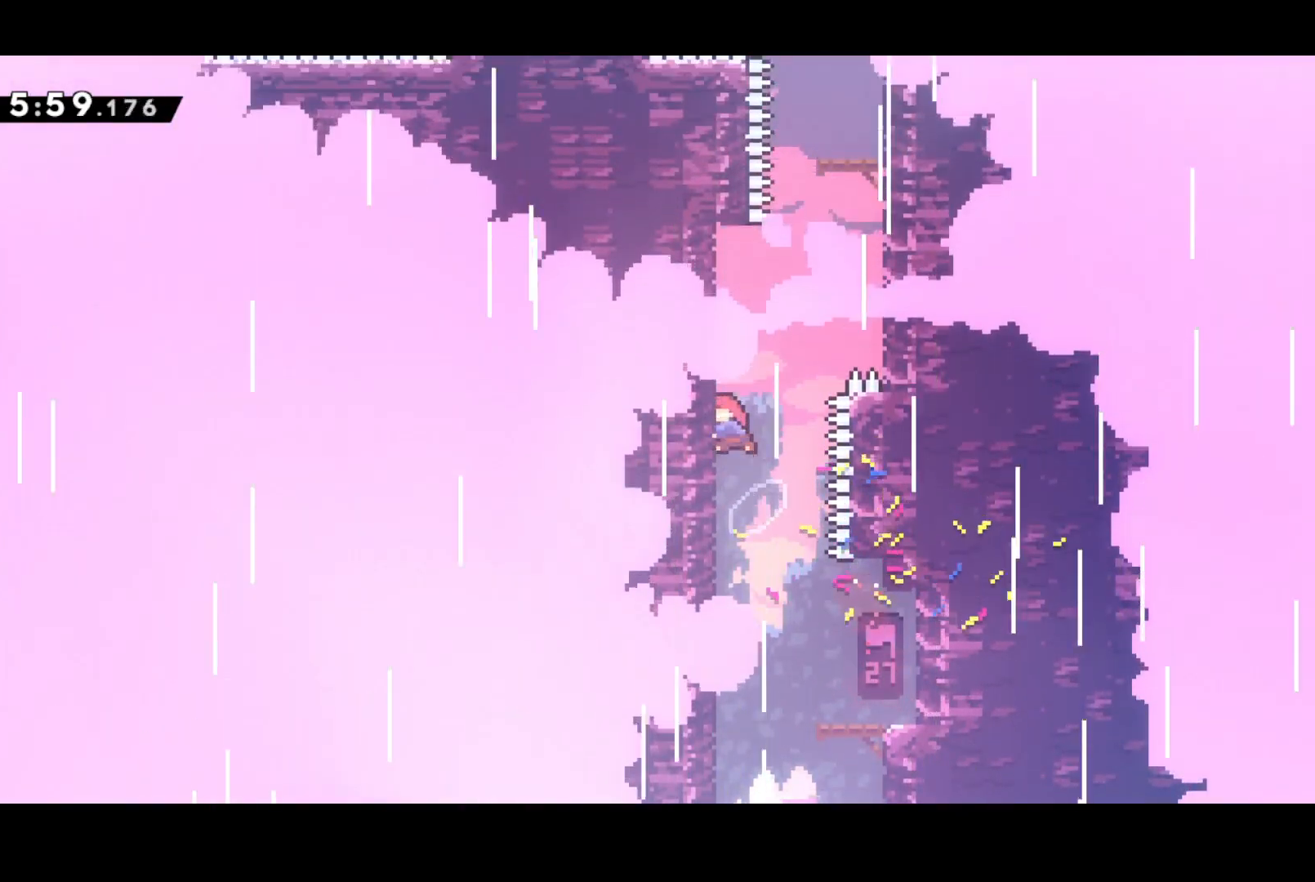
{"buttons": [], "left_stick": "center", "events": [[33, "SQUARE", "up"], [67, "DPAD_RIGHT", "down"], [117, "CROSS", "down"], [467, "DPAD_RIGHT", "up"], [500, "CROSS", "up"], [500, "DPAD_UP", "up"]]}
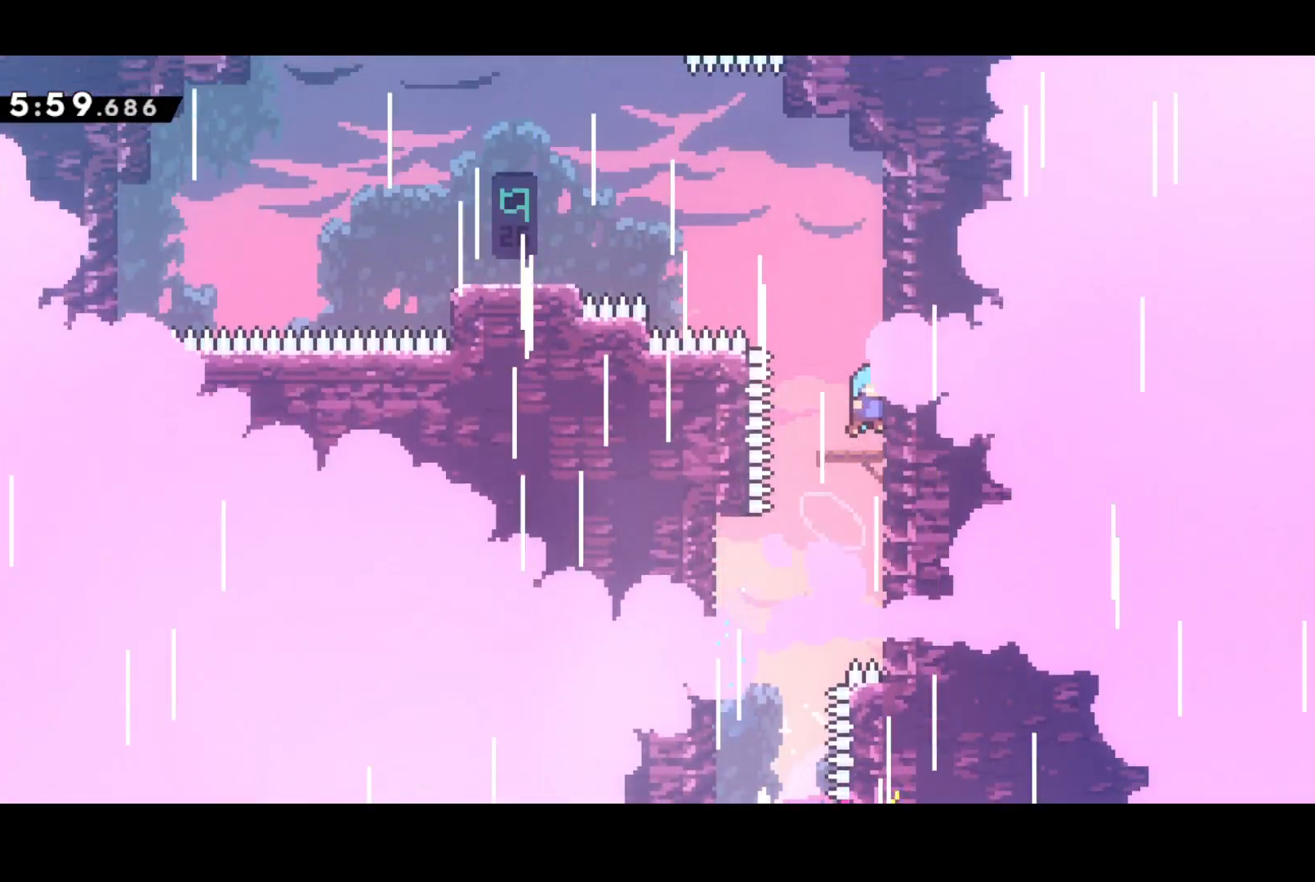
{"buttons": ["DPAD_UP", "DPAD_LEFT"], "left_stick": "center", "events": [[133, "DPAD_UP", "down"], [150, "DPAD_LEFT", "down"], [150, "SQUARE", "down"], [350, "L1", "down"], [350, "SQUARE", "up"], [500, "L1", "up"]]}
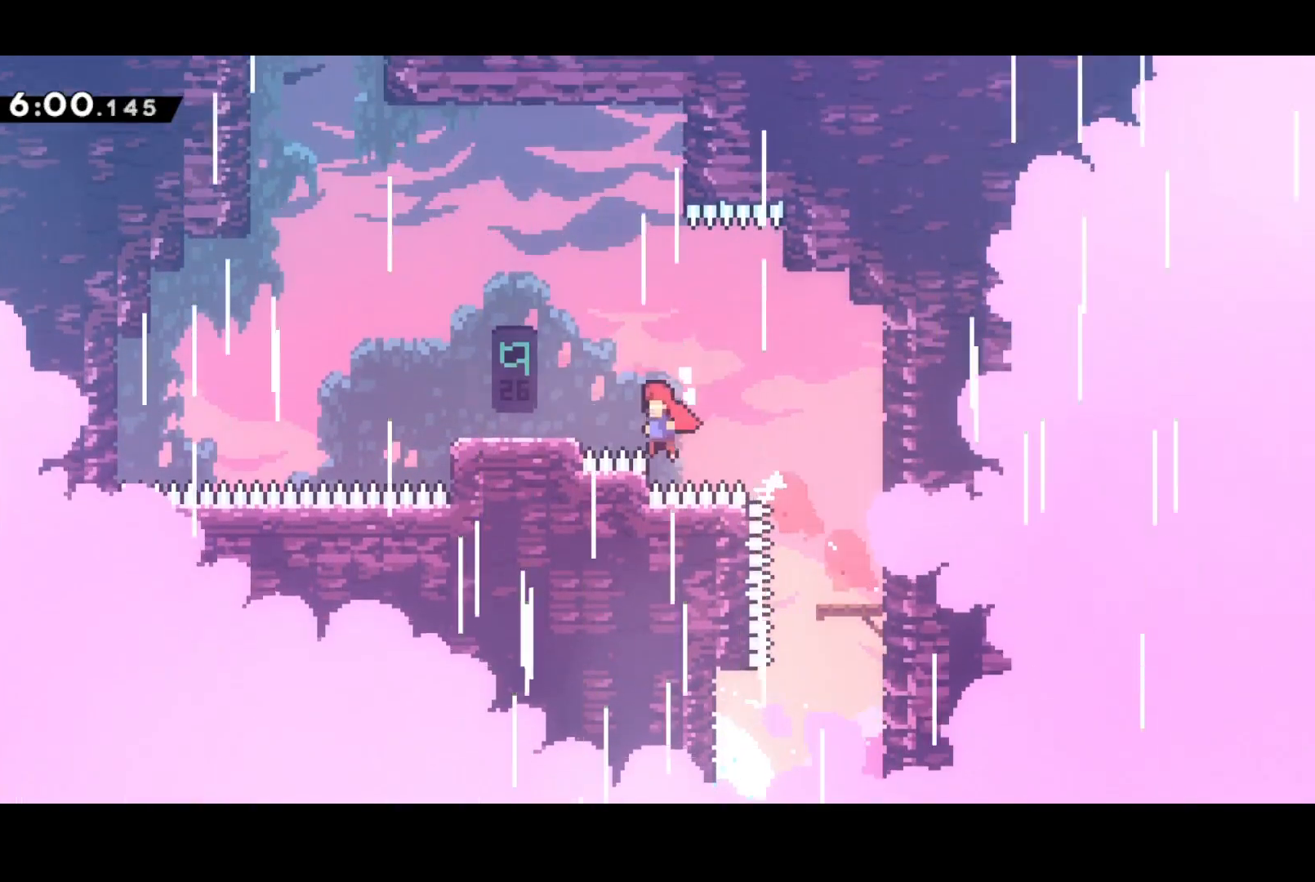
{"buttons": ["CROSS", "DPAD_UP", "DPAD_LEFT"], "left_stick": "center", "events": [[50, "DPAD_UP", "up"], [100, "SQUARE", "down"], [283, "CROSS", "down"], [333, "SQUARE", "up"], [400, "DPAD_UP", "down"]]}
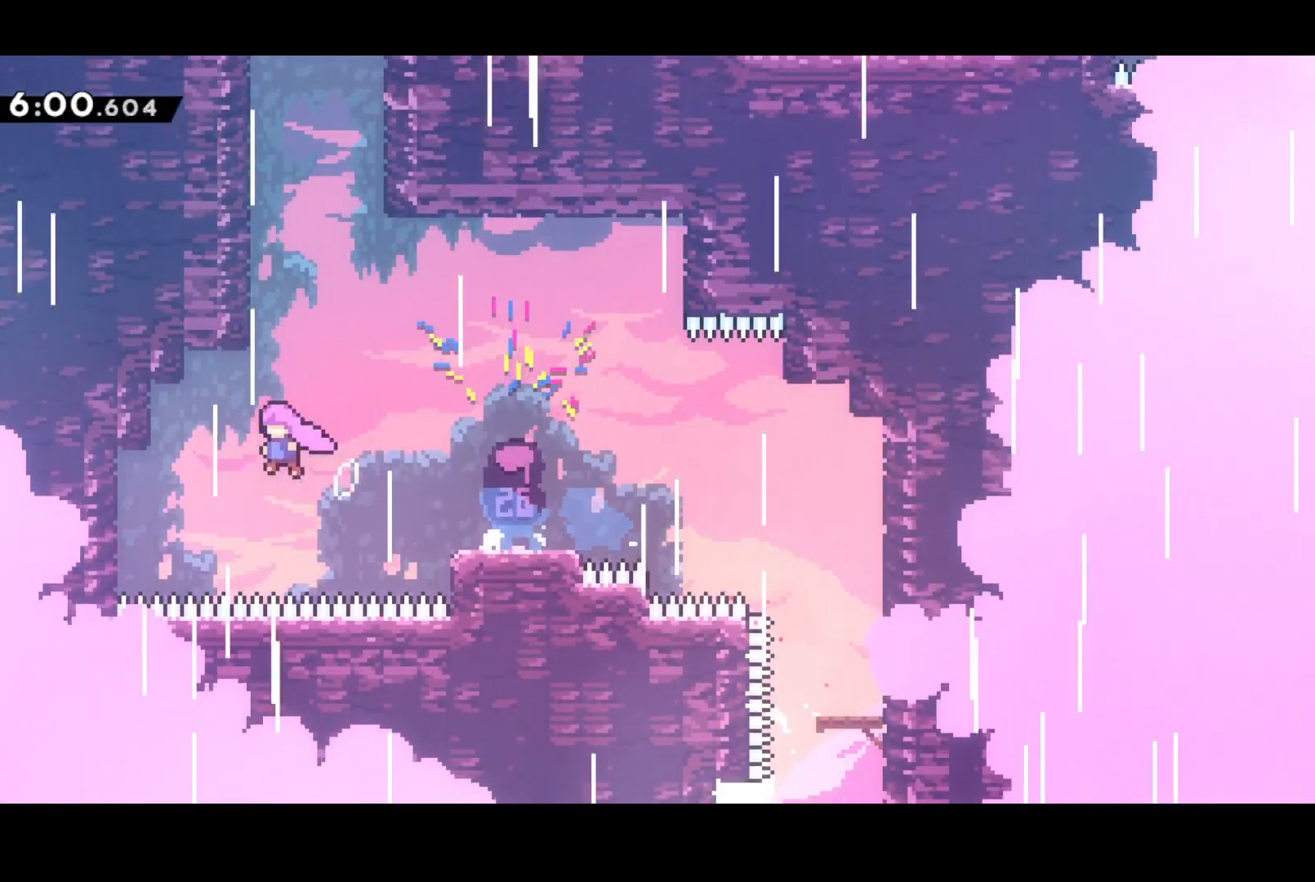
{"buttons": ["CROSS", "R2", "DPAD_UP"], "left_stick": "center", "events": [[17, "DPAD_LEFT", "up"], [17, "SQUARE", "down"], [50, "CROSS", "up"], [183, "SQUARE", "up"], [283, "R2", "down"], [317, "CROSS", "down"], [317, "DPAD_LEFT", "down"], [450, "CROSS", "up"], [467, "CROSS", "down"], [467, "DPAD_LEFT", "up"]]}
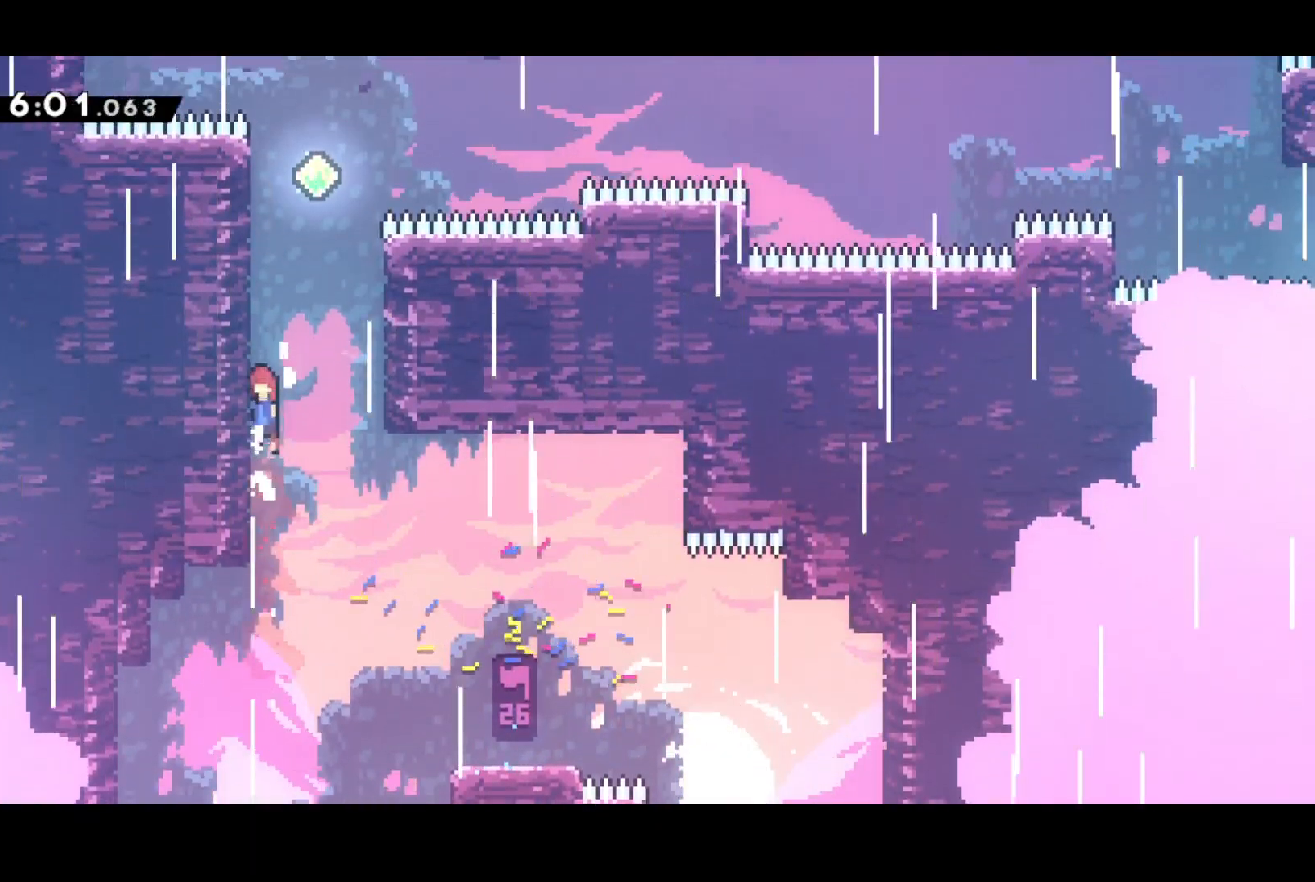
{"buttons": ["CROSS", "DPAD_UP", "DPAD_RIGHT"], "left_stick": "center", "events": [[100, "SQUARE", "down"], [133, "CROSS", "up"], [200, "R2", "up"], [217, "SQUARE", "up"], [267, "DPAD_RIGHT", "down"], [300, "CROSS", "down"]]}
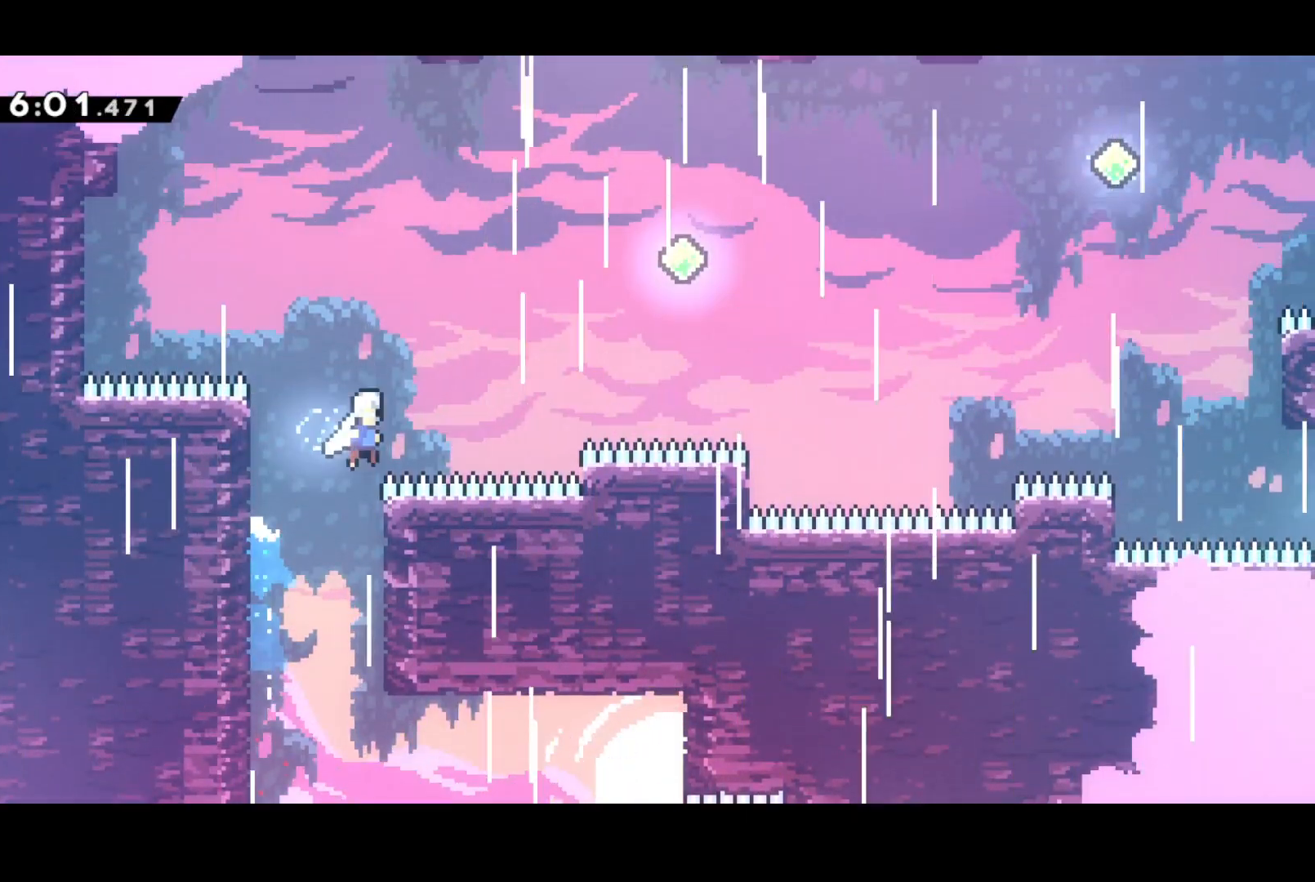
{"buttons": ["SQUARE", "DPAD_RIGHT"], "left_stick": "center", "events": [[83, "SQUARE", "down"], [167, "CROSS", "up"], [267, "SQUARE", "up"], [350, "DPAD_UP", "up"], [400, "SQUARE", "down"]]}
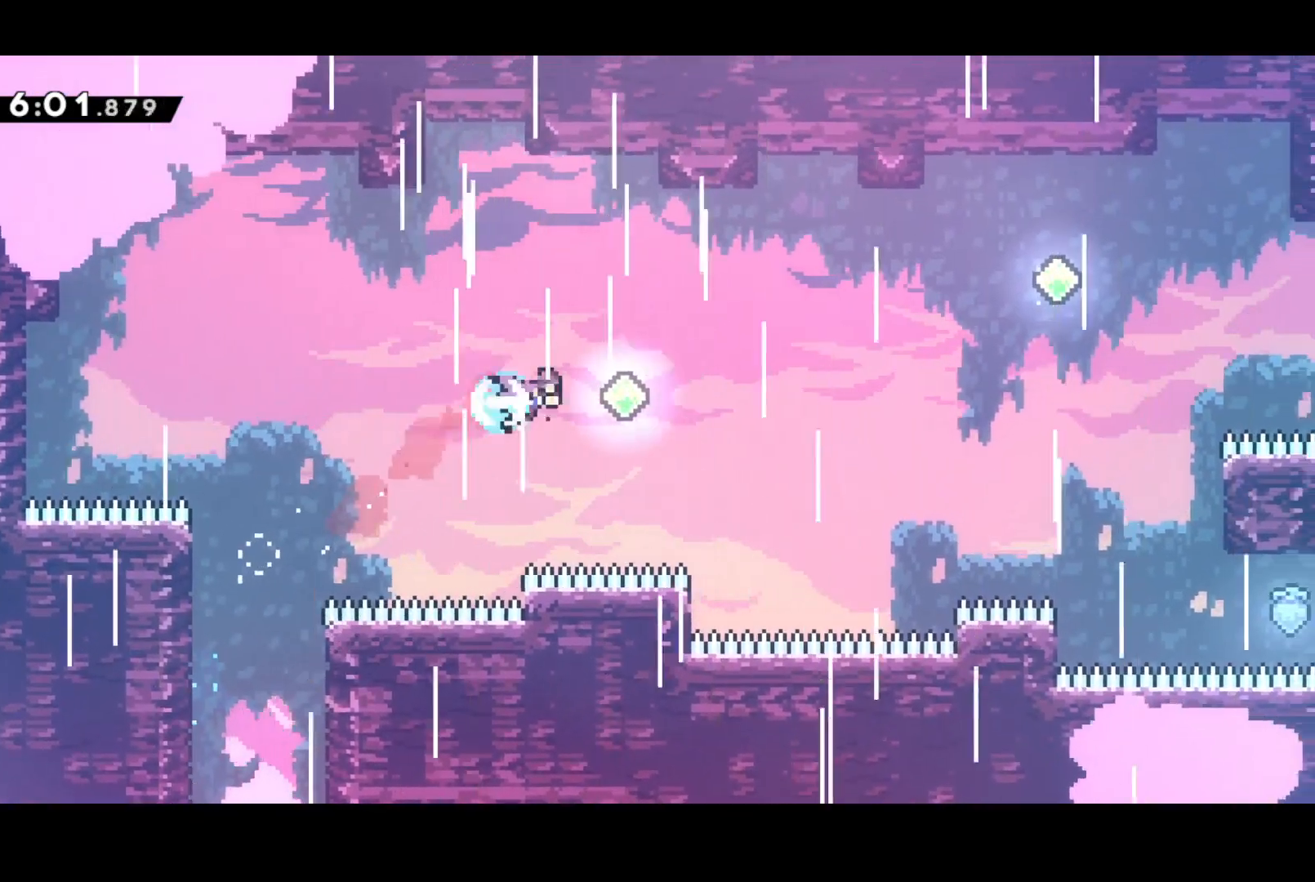
{"buttons": ["SQUARE", "DPAD_RIGHT"], "left_stick": "center", "events": [[83, "SQUARE", "up"], [167, "DPAD_UP", "down"], [233, "SQUARE", "down"], [383, "SQUARE", "up"], [400, "DPAD_UP", "up"], [483, "SQUARE", "down"]]}
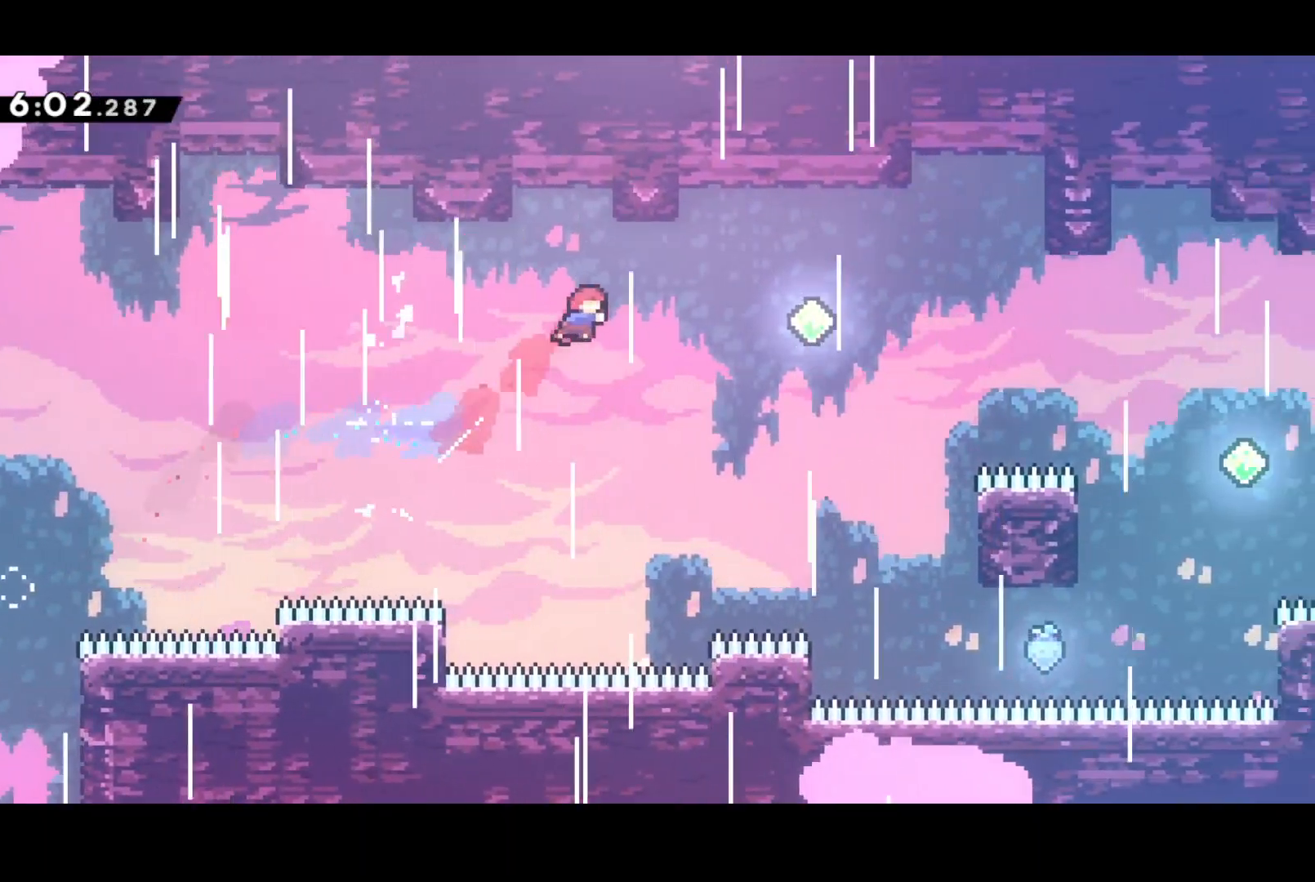
{"buttons": ["SQUARE", "DPAD_RIGHT"], "left_stick": "center", "events": [[200, "SQUARE", "up"], [417, "SQUARE", "down"]]}
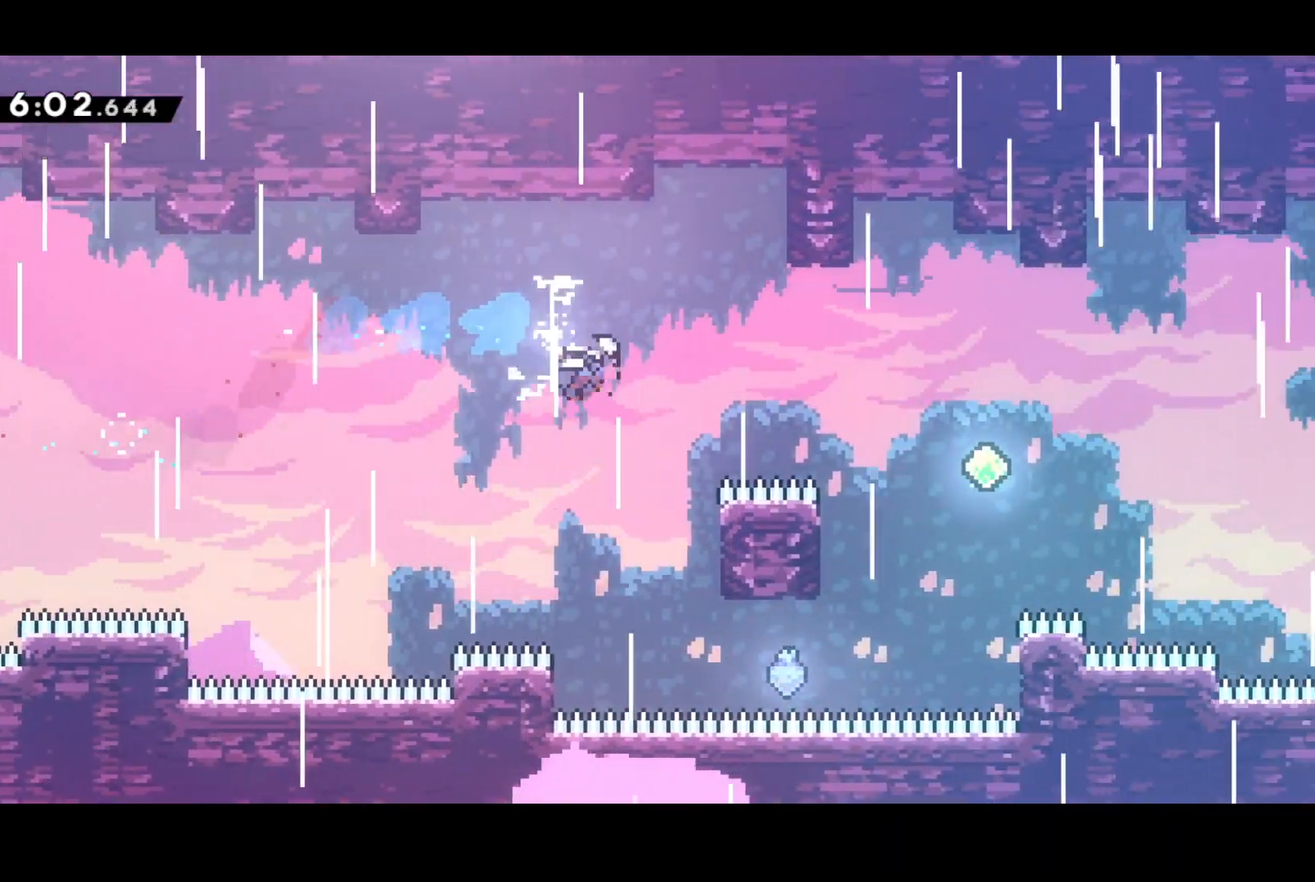
{"buttons": ["SQUARE", "DPAD_RIGHT"], "left_stick": "center", "events": [[117, "SQUARE", "up"], [383, "SQUARE", "down"]]}
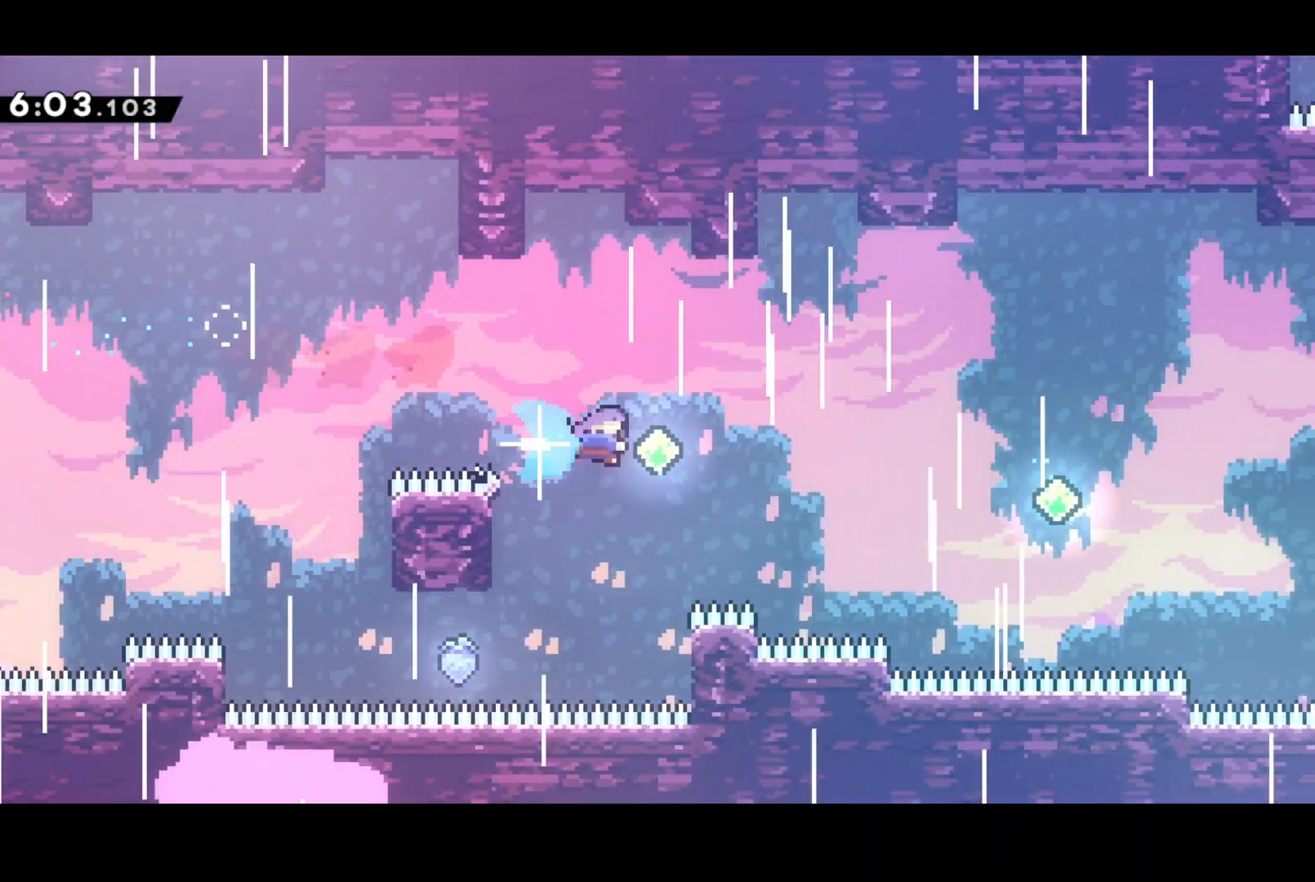
{"buttons": ["DPAD_RIGHT"], "left_stick": "center", "events": [[33, "SQUARE", "up"], [317, "SQUARE", "down"], [417, "SQUARE", "up"]]}
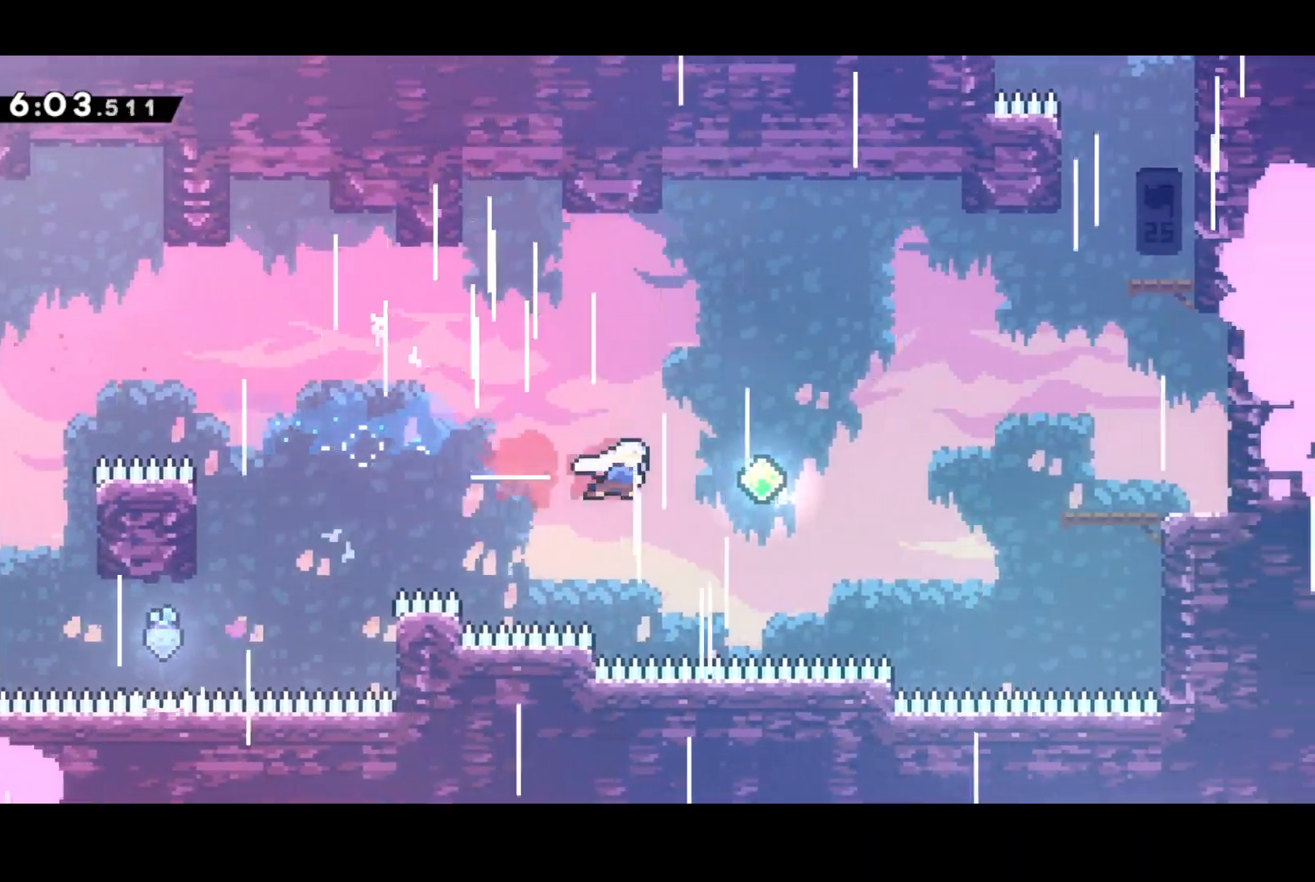
{"buttons": ["SQUARE", "DPAD_UP", "DPAD_RIGHT"], "left_stick": "center", "events": [[83, "DPAD_UP", "down"], [83, "SQUARE", "down"], [267, "SQUARE", "up"], [467, "SQUARE", "down"]]}
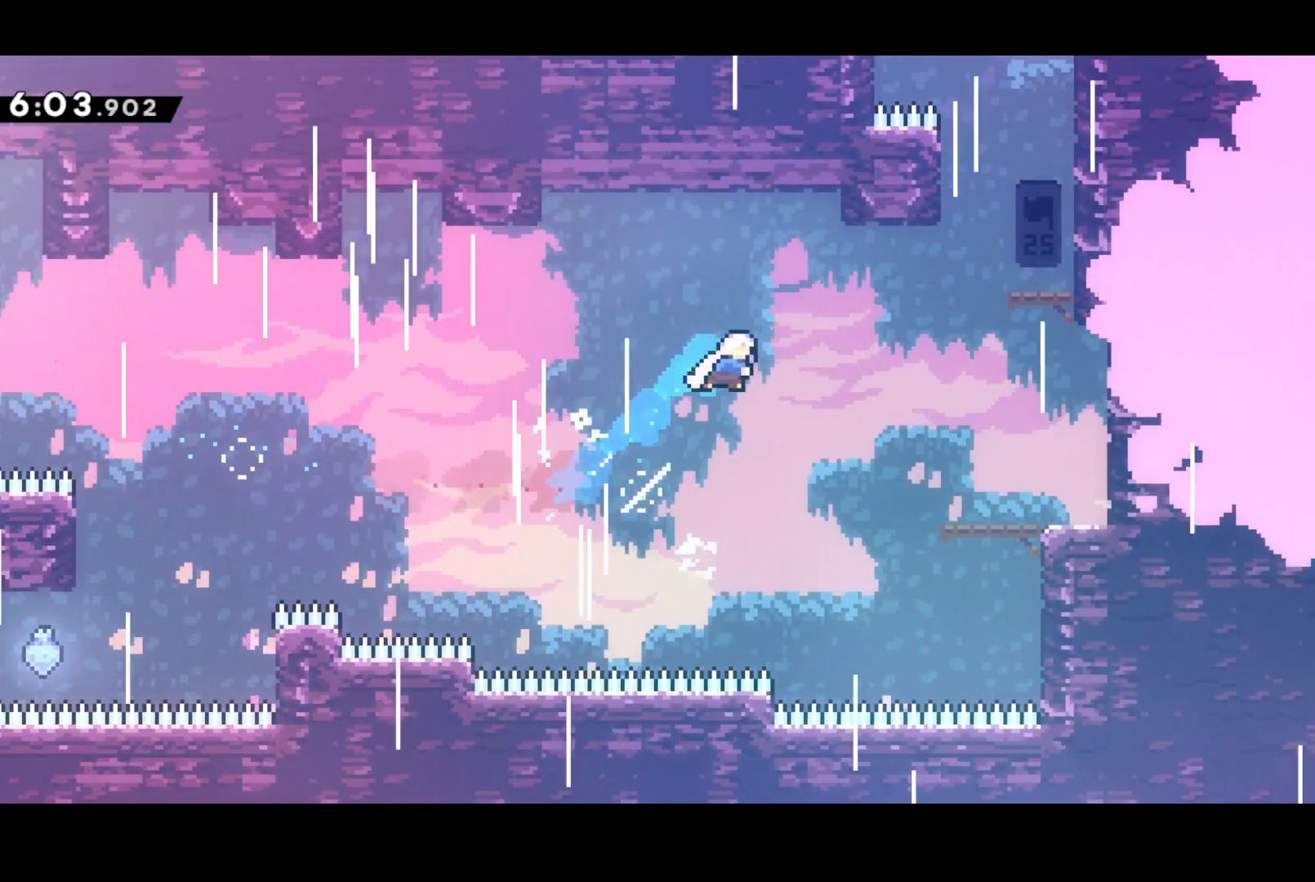
{"buttons": ["DPAD_RIGHT"], "left_stick": "center", "events": [[133, "SQUARE", "up"], [183, "DPAD_UP", "up"], [250, "SQUARE", "down"], [433, "SQUARE", "up"]]}
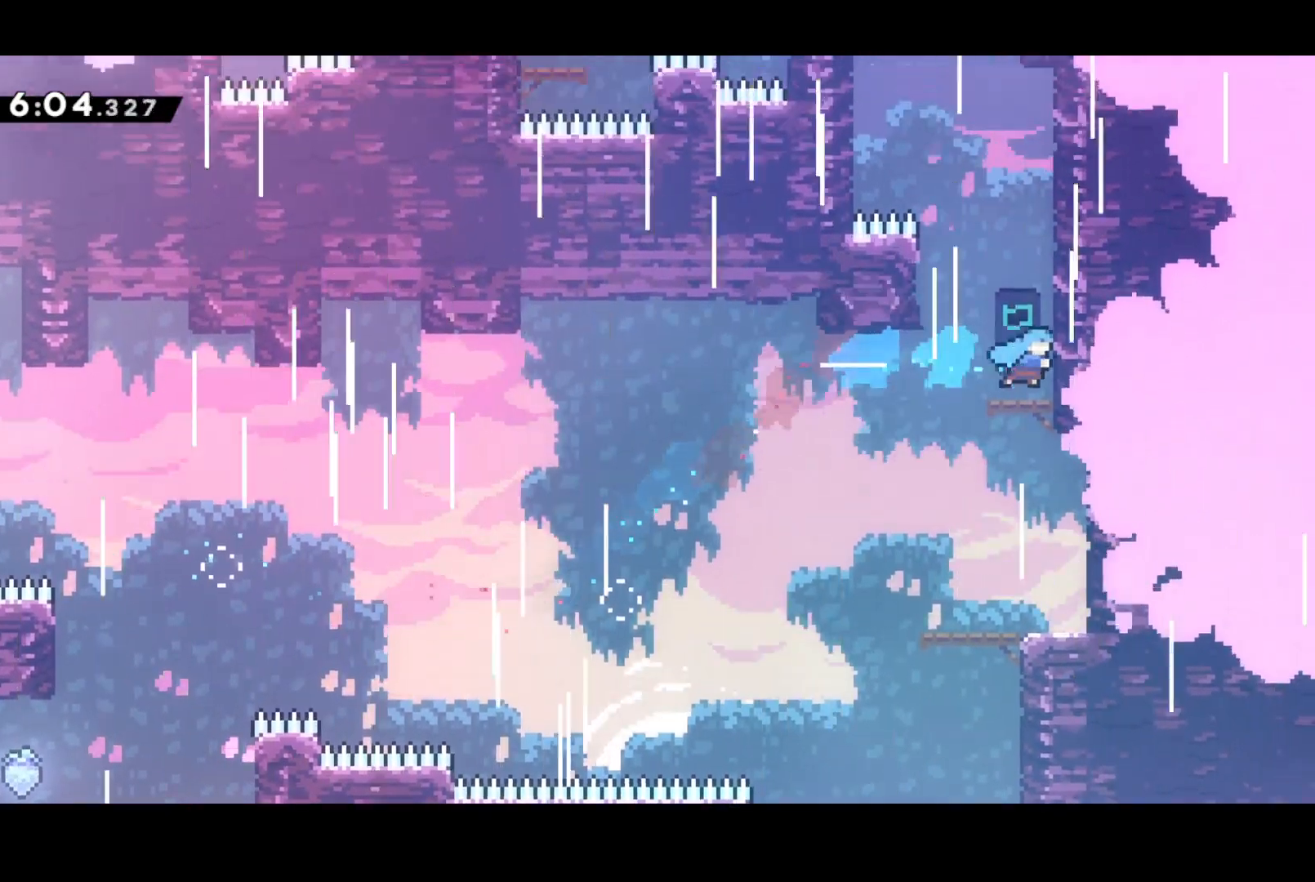
{"buttons": ["CROSS", "DPAD_LEFT"], "left_stick": "center", "events": [[17, "DPAD_UP", "down"], [33, "DPAD_RIGHT", "up"], [117, "SQUARE", "down"], [233, "SQUARE", "up"], [333, "DPAD_LEFT", "down"], [367, "CROSS", "down"], [433, "DPAD_UP", "up"]]}